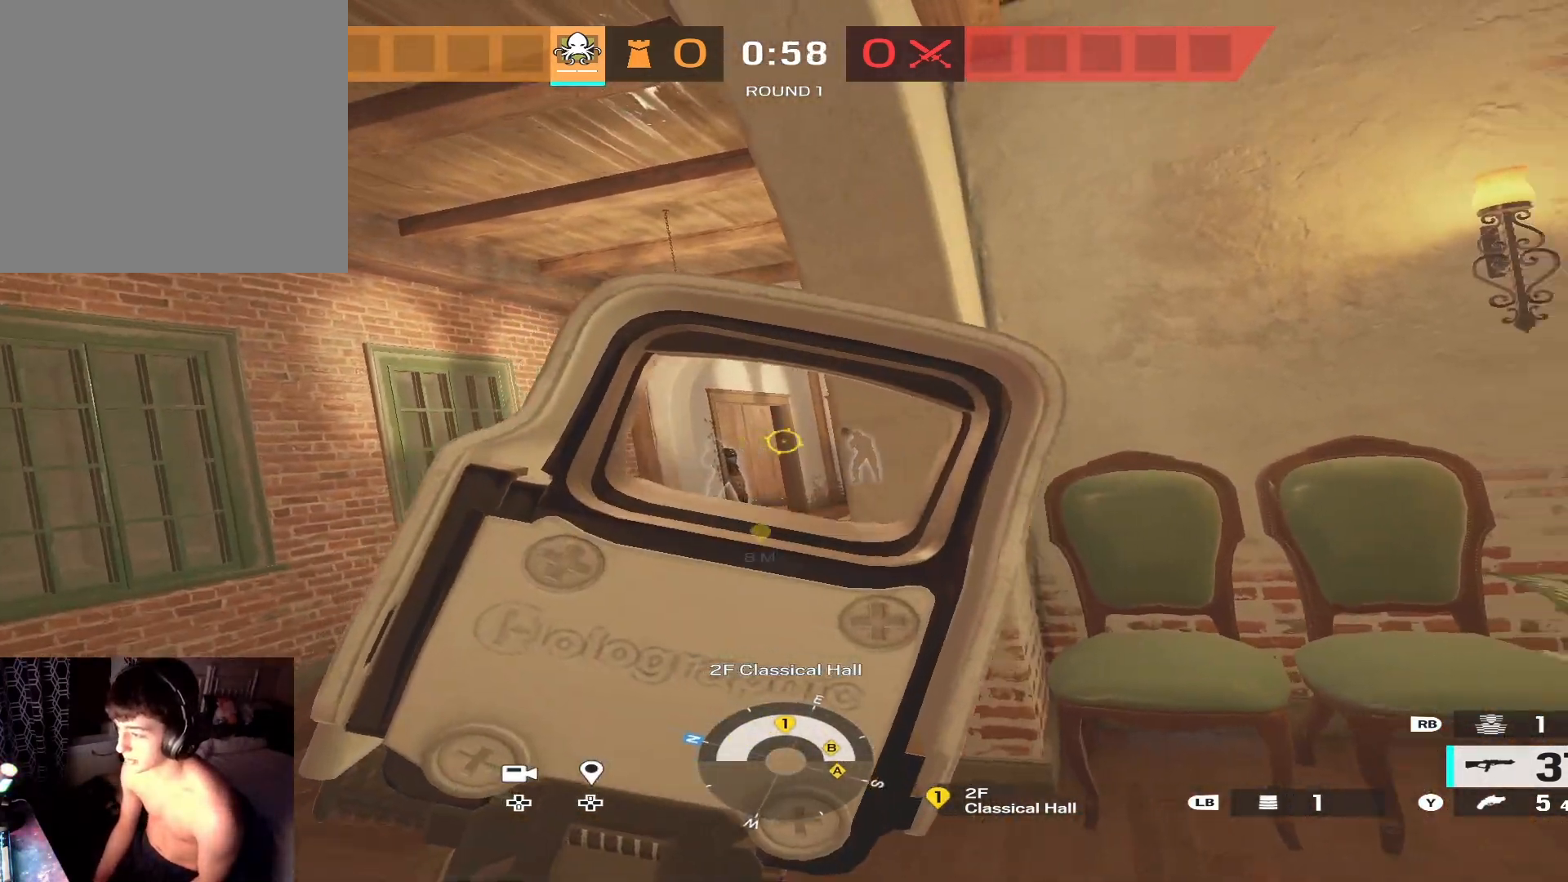
Gameplay with a controller (Xbox layout); each line is a JSON object with the inputs held at the frame after it. "events" lists button and stick changes between this image and that frame as [ms after this image, input, new state], when the widget could be followed in between.
{"buttons": ["L2"], "left_stick": "left", "right_stick": "center", "events": [[67, "L3", "down"], [100, "right_stick", "center"], [367, "L3", "up"], [400, "right_stick", "right"], [500, "right_stick", "center"]]}
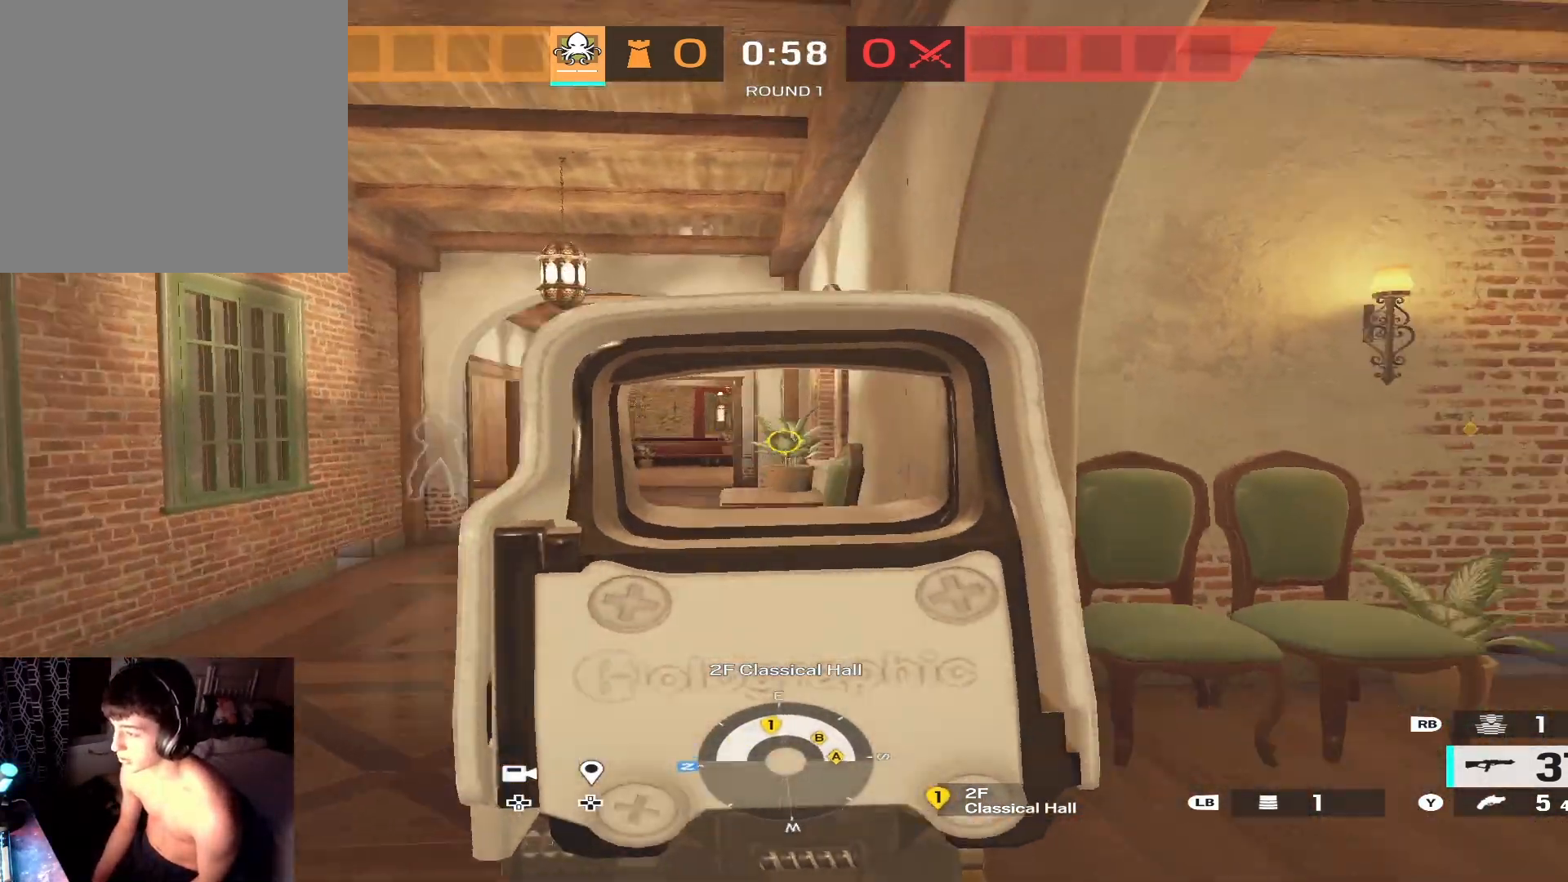
{"buttons": ["L2"], "left_stick": "up-left", "right_stick": "center", "events": [[167, "L3", "down"], [333, "L3", "up"], [367, "left_stick", "up-left"]]}
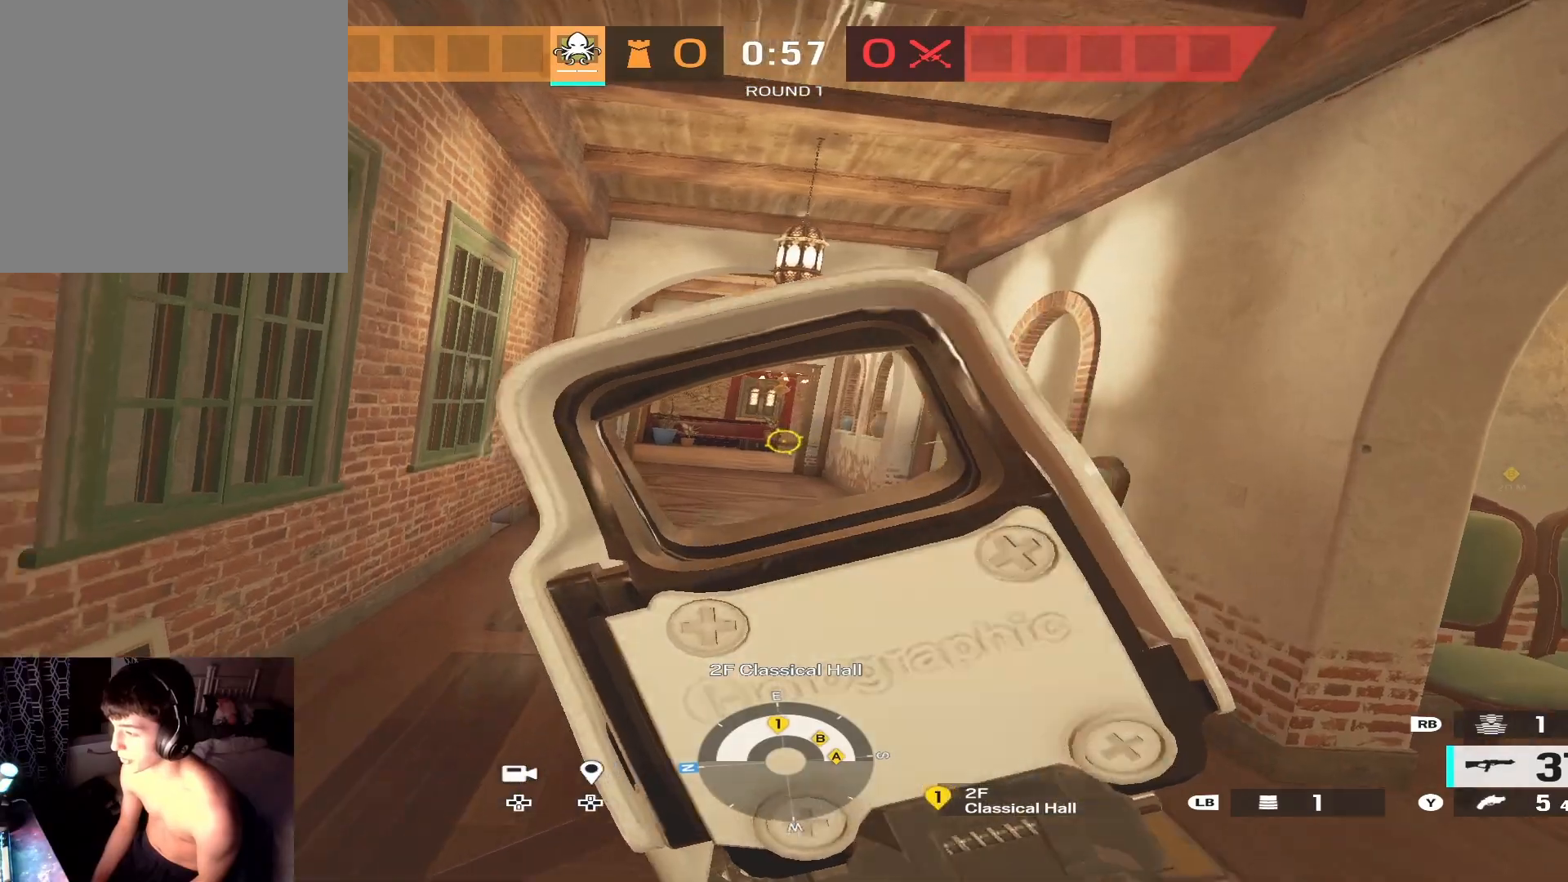
{"buttons": ["L2"], "left_stick": "right", "right_stick": "left", "events": [[100, "R3", "down"], [233, "R3", "up"], [267, "left_stick", "down-right"], [300, "R3", "down"], [400, "left_stick", "right"], [400, "right_stick", "left"], [433, "R3", "up"]]}
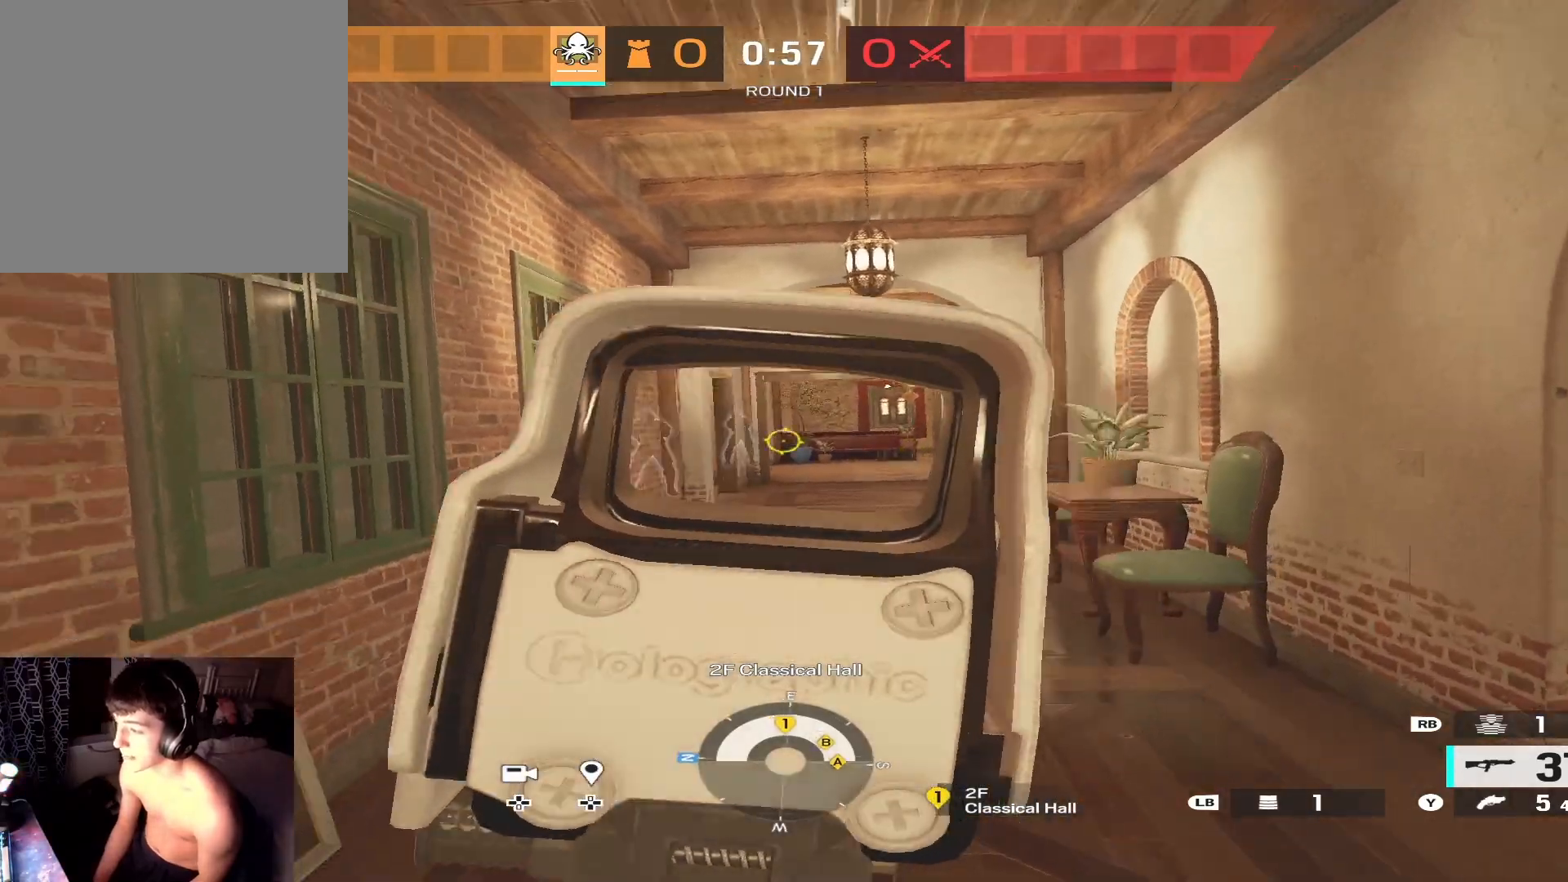
{"buttons": ["L2", "R3"], "left_stick": "right", "right_stick": "center", "events": [[67, "right_stick", "center"], [233, "right_stick", "up"], [300, "right_stick", "center"], [500, "R3", "down"]]}
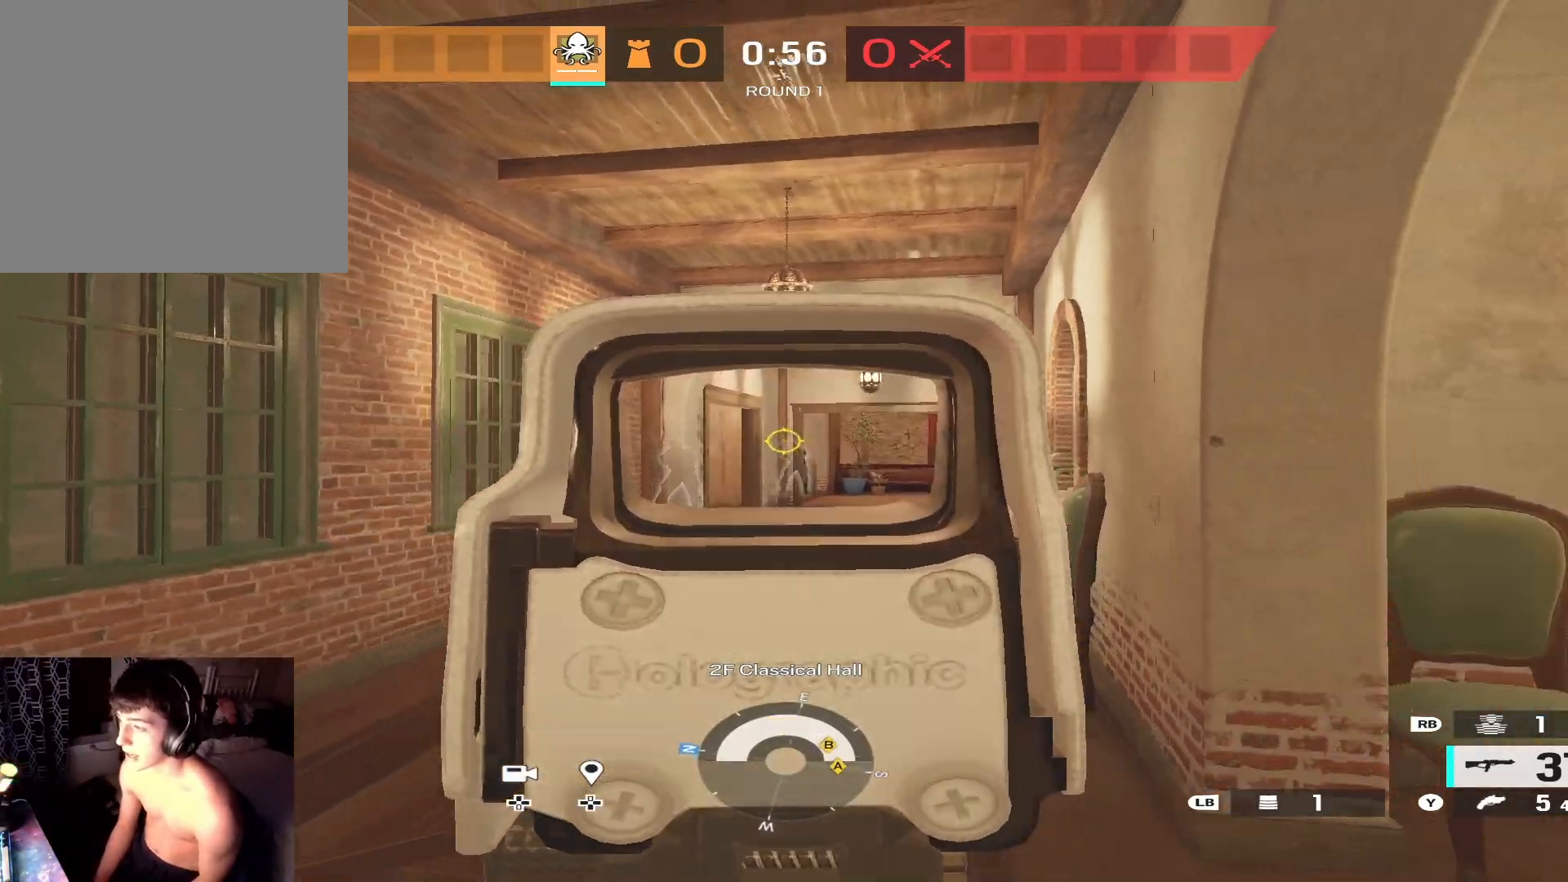
{"buttons": [], "left_stick": "down-left", "right_stick": "center", "events": [[167, "R3", "up"], [233, "R3", "down"], [267, "left_stick", "left"], [333, "R3", "up"], [367, "L2", "up"], [367, "left_stick", "down-left"]]}
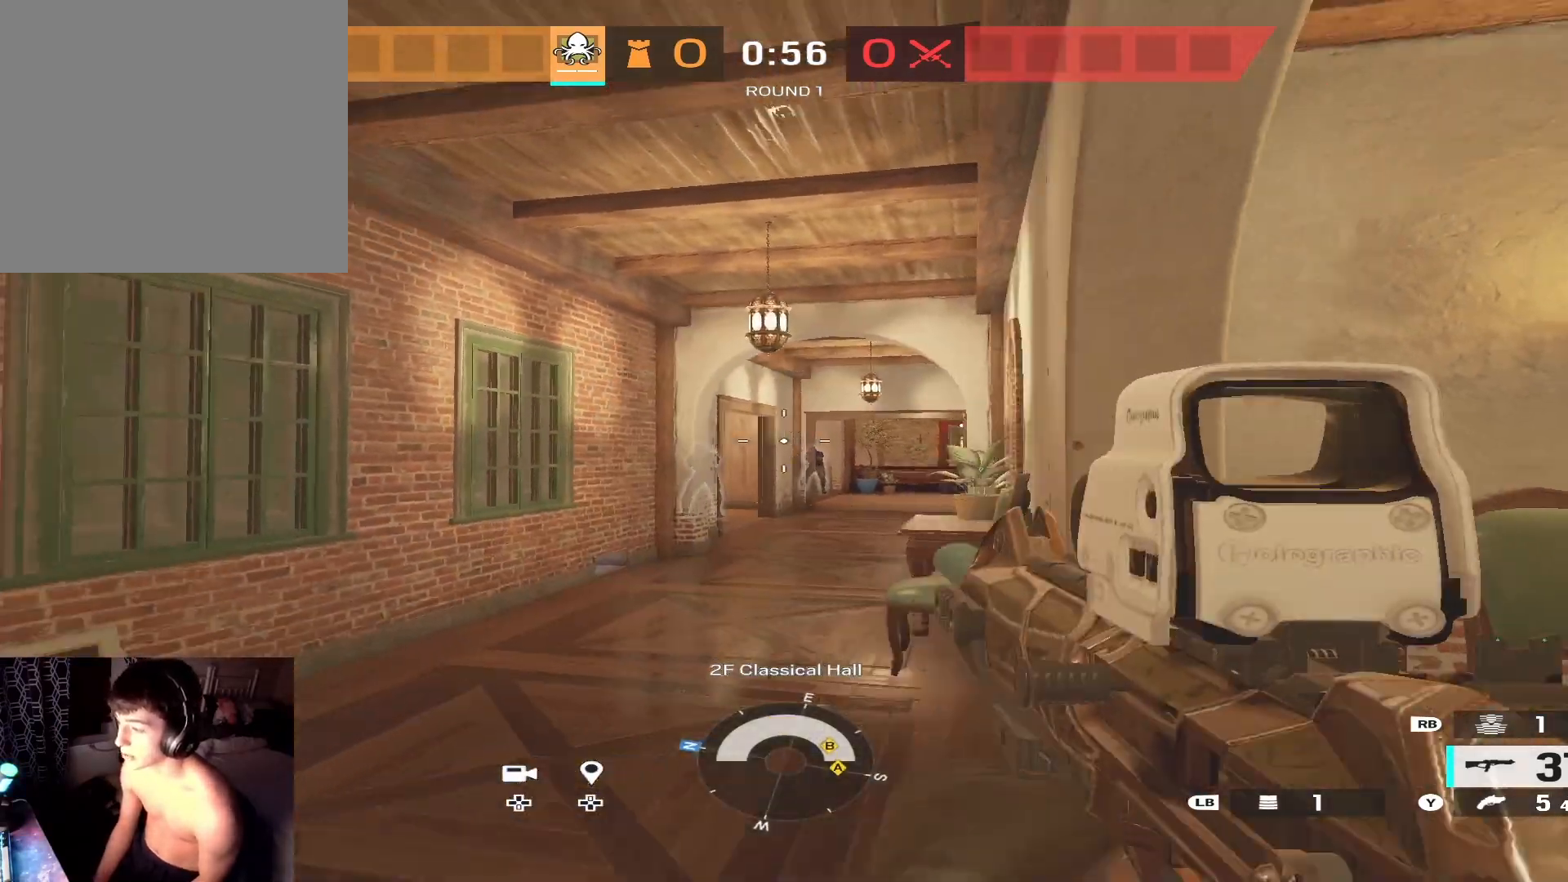
{"buttons": [], "left_stick": "down-left", "right_stick": "center", "events": [[33, "right_stick", "right"], [200, "right_stick", "center"], [233, "X", "down"], [333, "X", "up"], [400, "X", "down"], [500, "X", "up"]]}
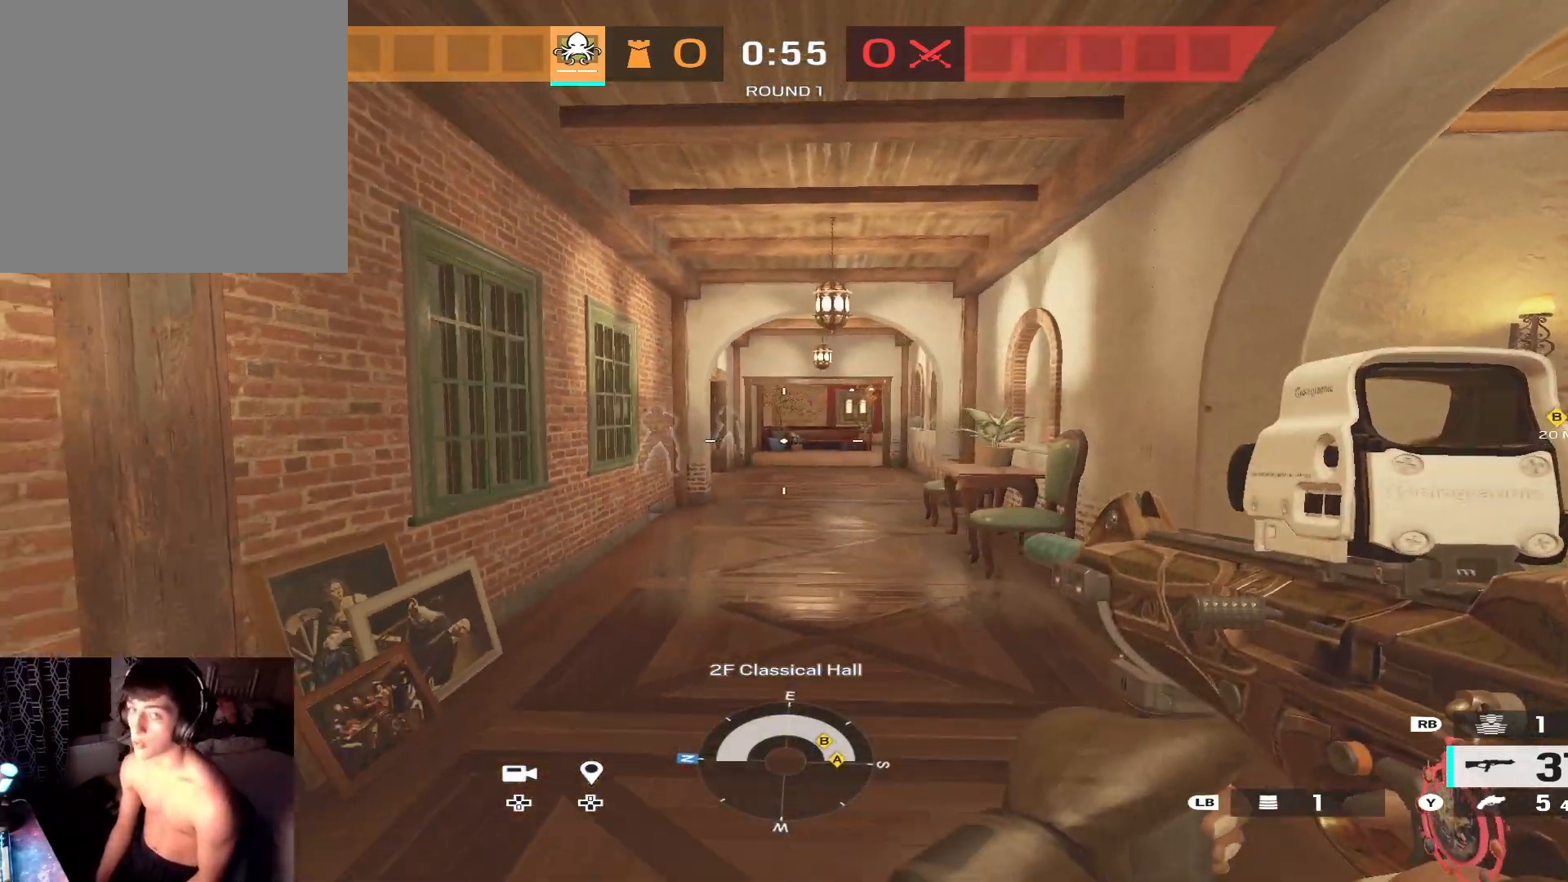
{"buttons": [], "left_stick": "center", "right_stick": "center", "events": [[67, "X", "down"], [167, "X", "up"], [200, "left_stick", "center"]]}
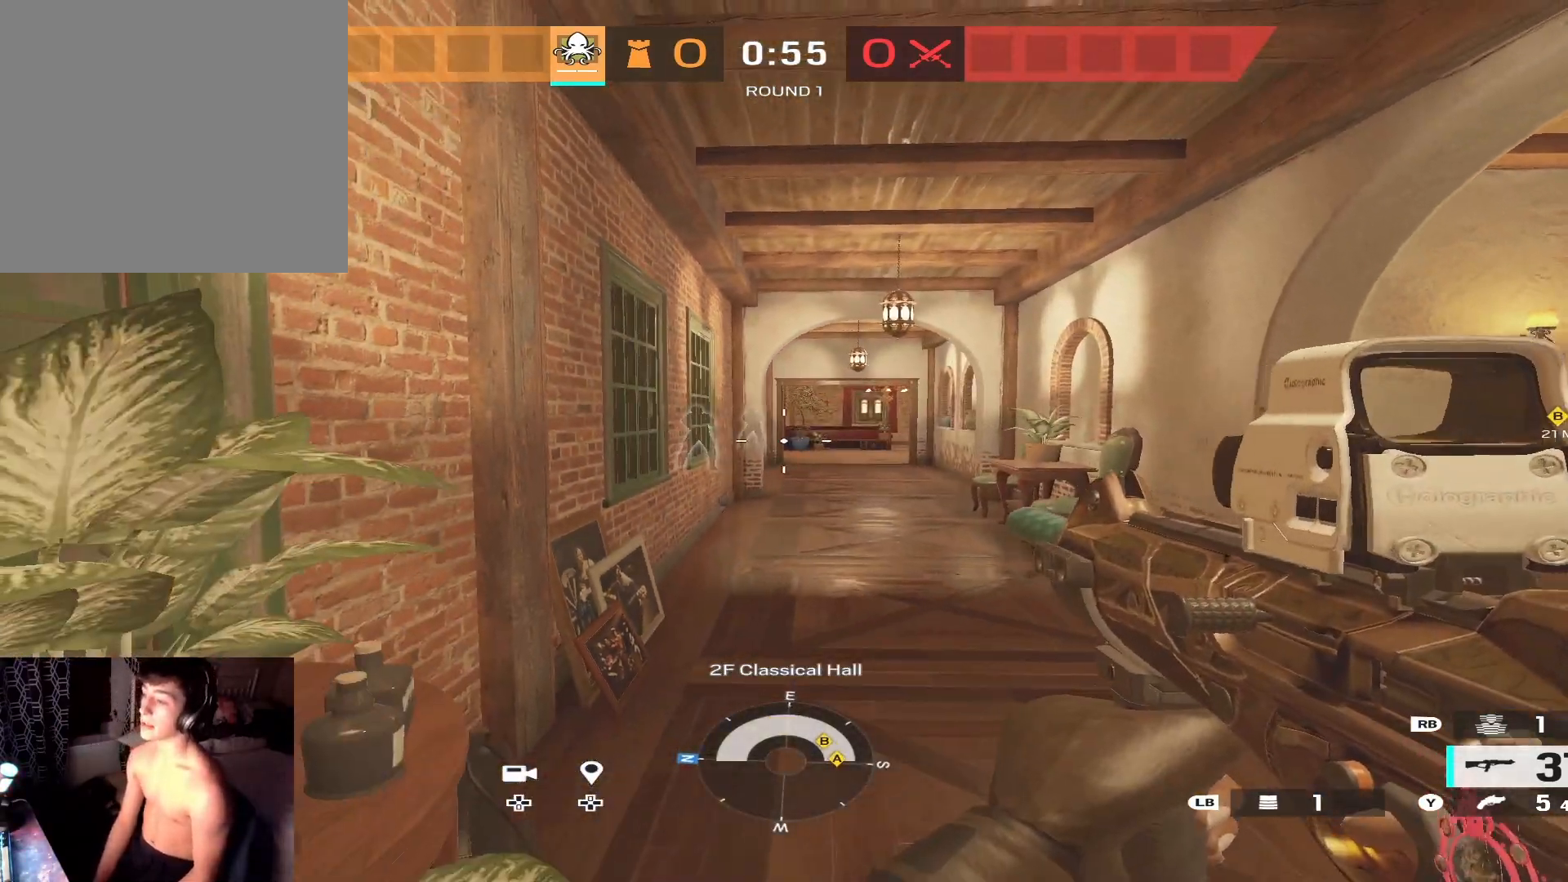
{"buttons": [], "left_stick": "center", "right_stick": "center", "events": []}
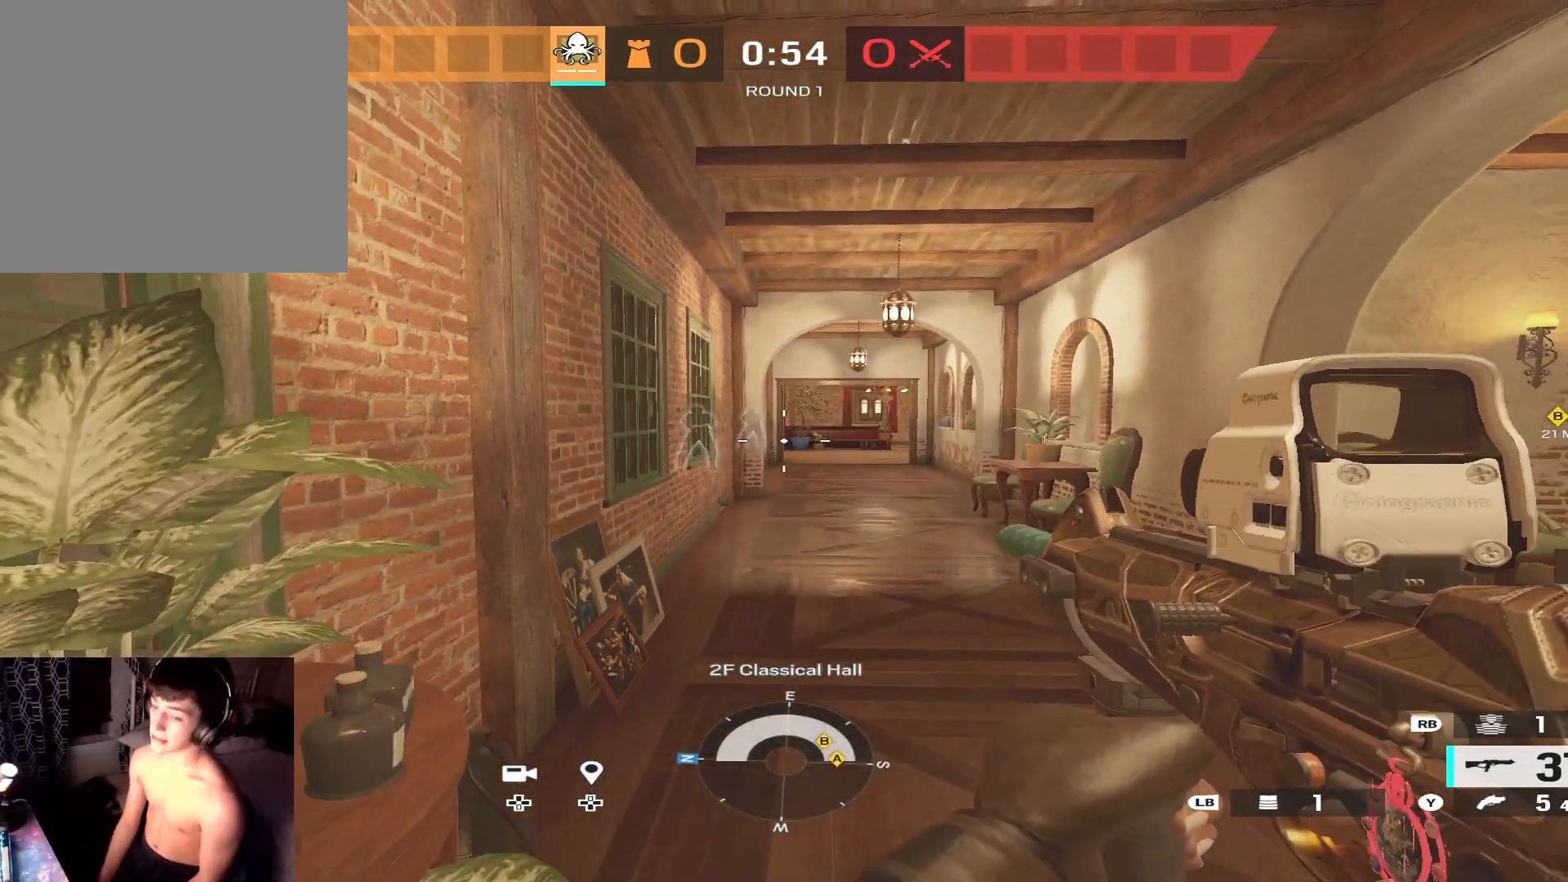
{"buttons": [], "left_stick": "center", "right_stick": "center", "events": [[167, "X", "down"], [267, "X", "up"]]}
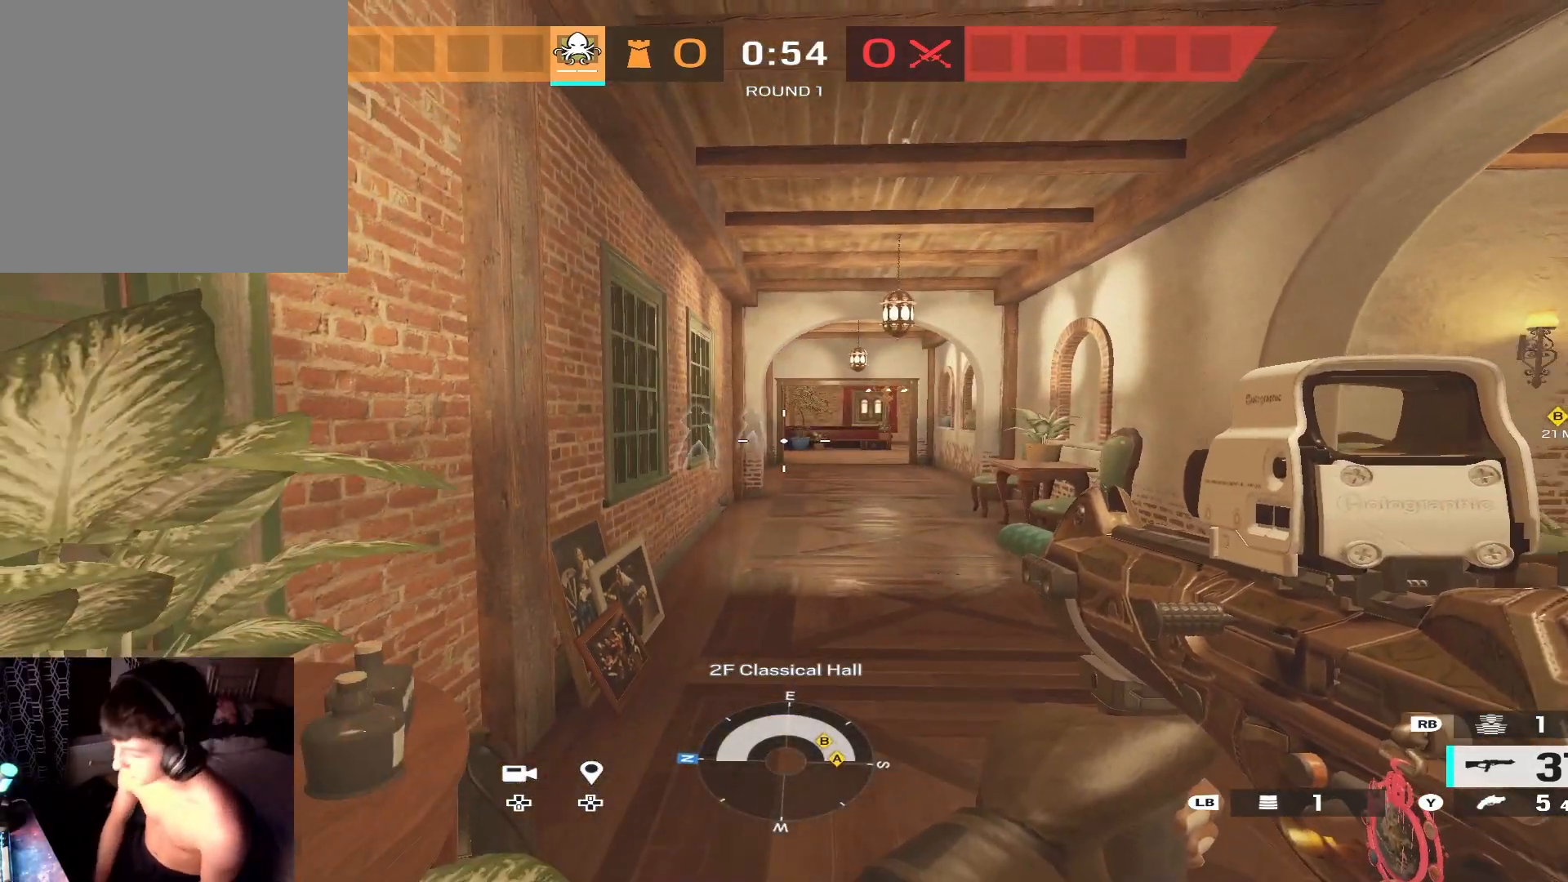
{"buttons": [], "left_stick": "down-right", "right_stick": "right", "events": [[233, "right_stick", "right"], [367, "left_stick", "down"], [433, "left_stick", "down-right"]]}
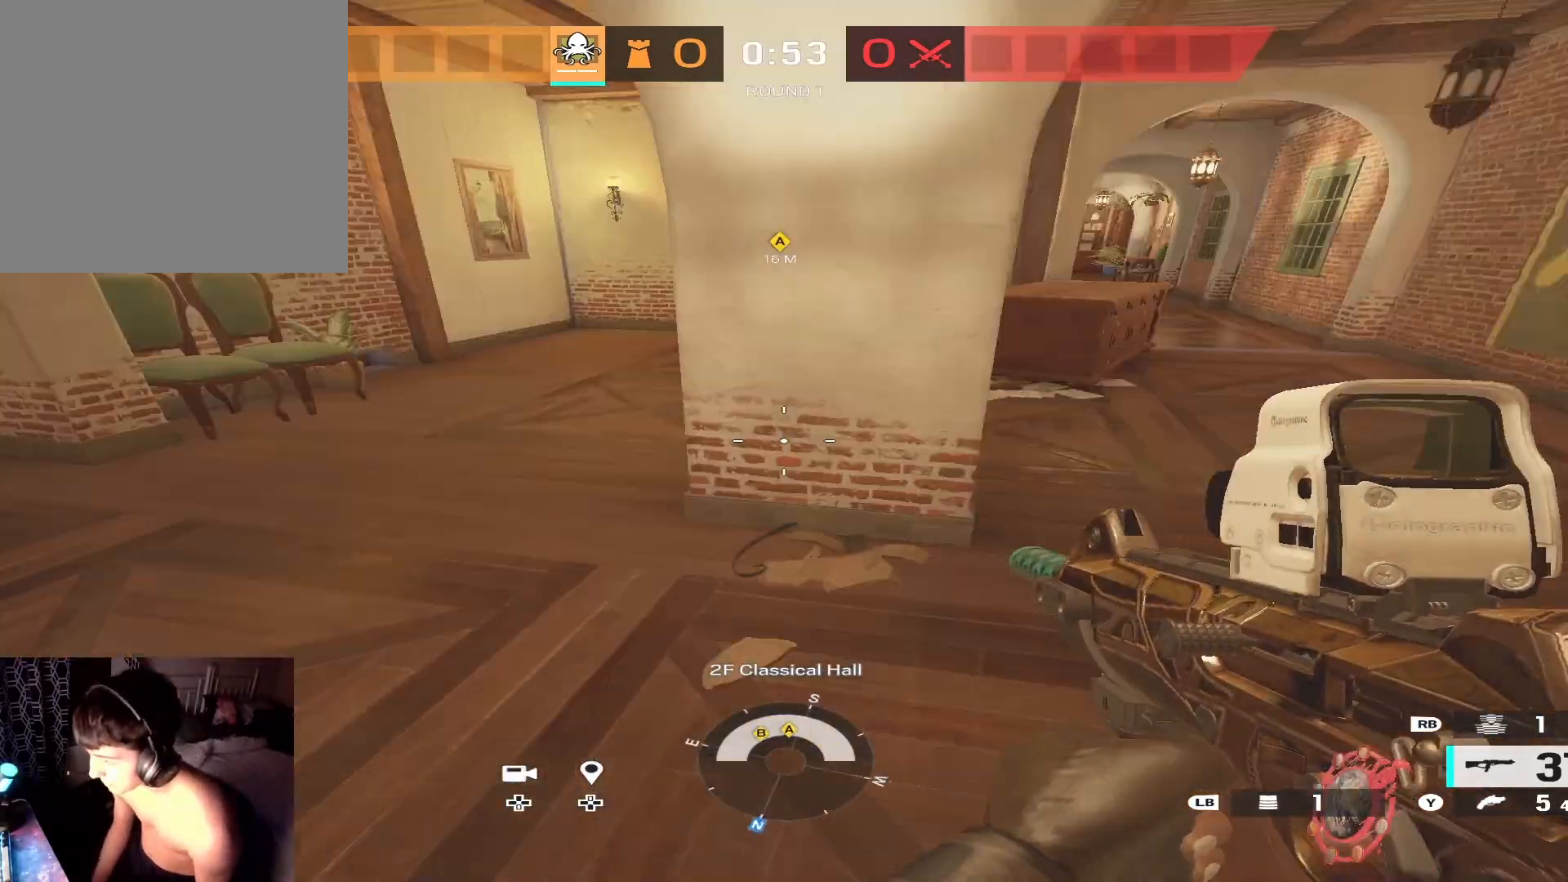
{"buttons": [], "left_stick": "left", "right_stick": "up-left", "events": [[100, "left_stick", "right"], [100, "right_stick", "center"], [233, "right_stick", "left"], [400, "left_stick", "down-left"], [433, "right_stick", "up-left"], [500, "left_stick", "left"]]}
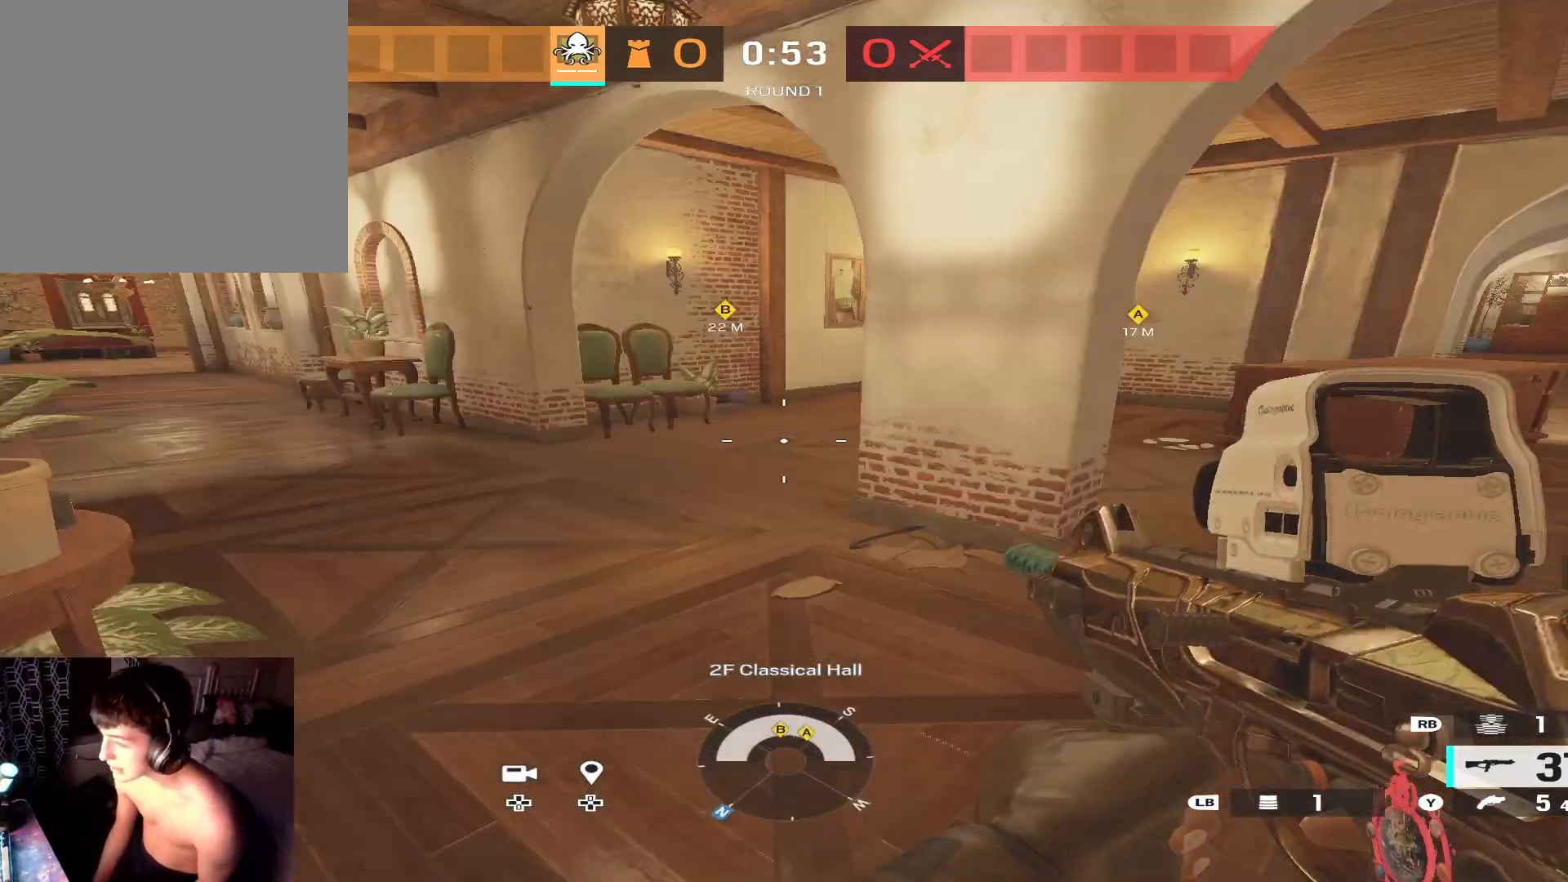
{"buttons": [], "left_stick": "up-left", "right_stick": "center", "events": [[100, "right_stick", "center"], [200, "right_stick", "left"], [300, "left_stick", "up-left"], [367, "right_stick", "center"]]}
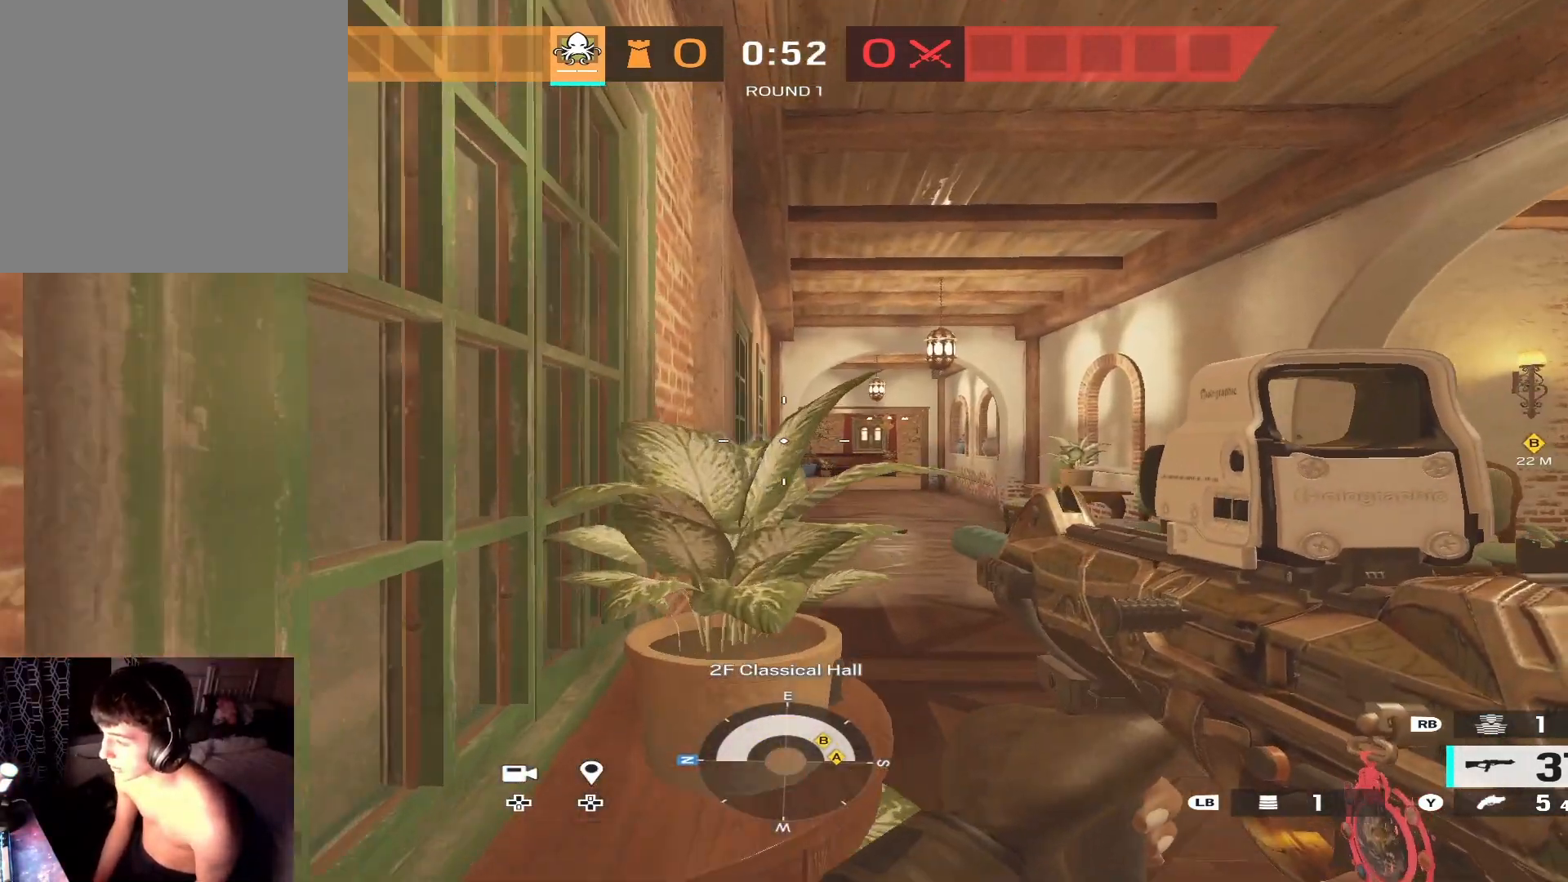
{"buttons": [], "left_stick": "center", "right_stick": "center", "events": [[33, "left_stick", "up"], [233, "left_stick", "center"], [367, "left_stick", "left"], [433, "left_stick", "center"]]}
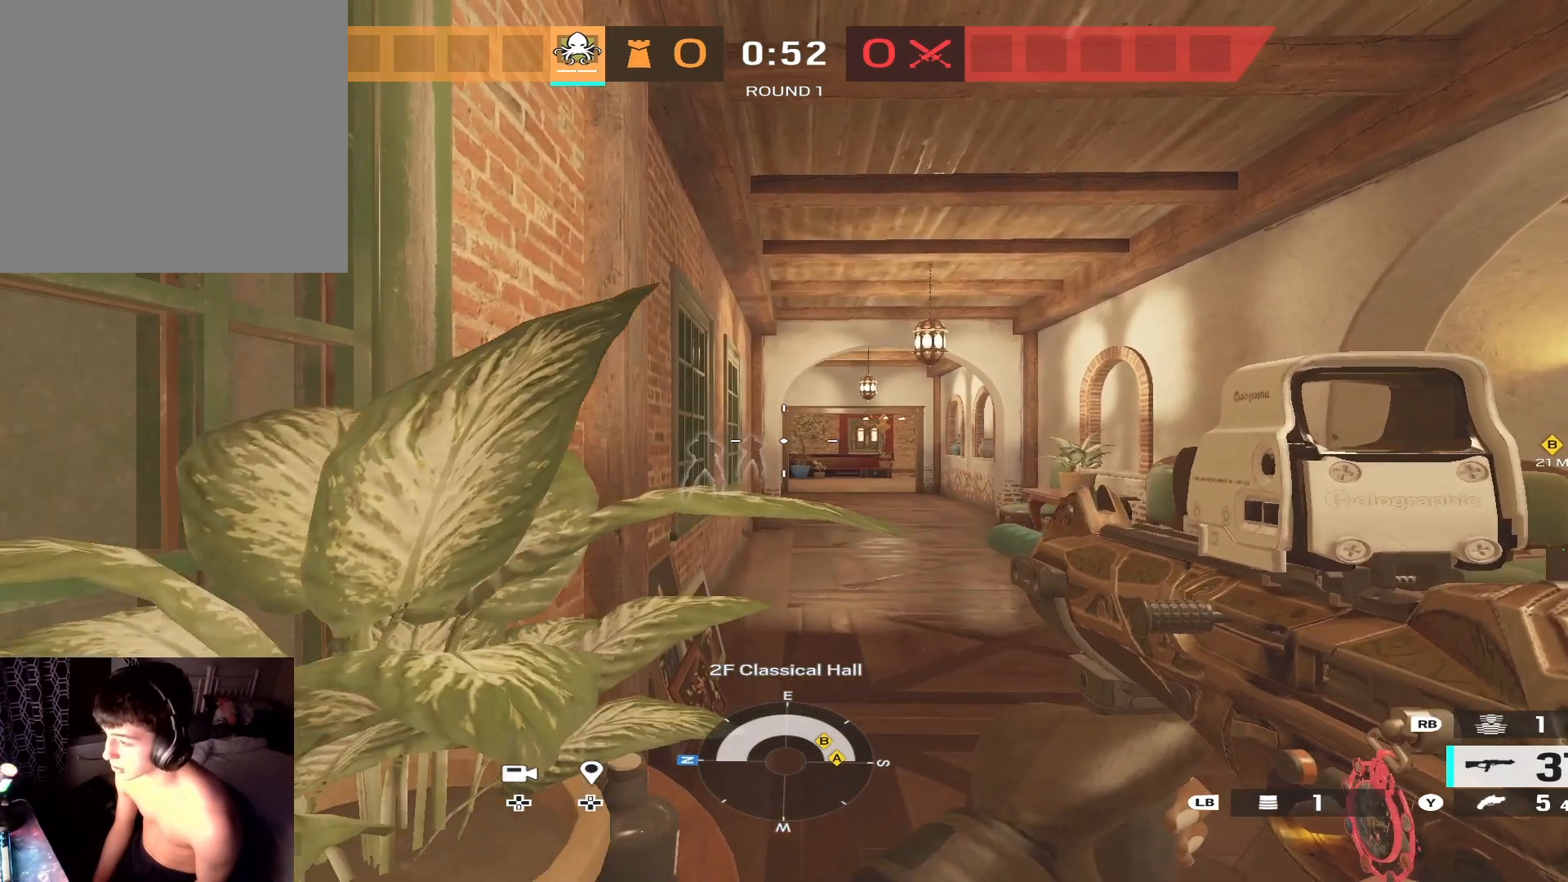
{"buttons": [], "left_stick": "center", "right_stick": "center", "events": []}
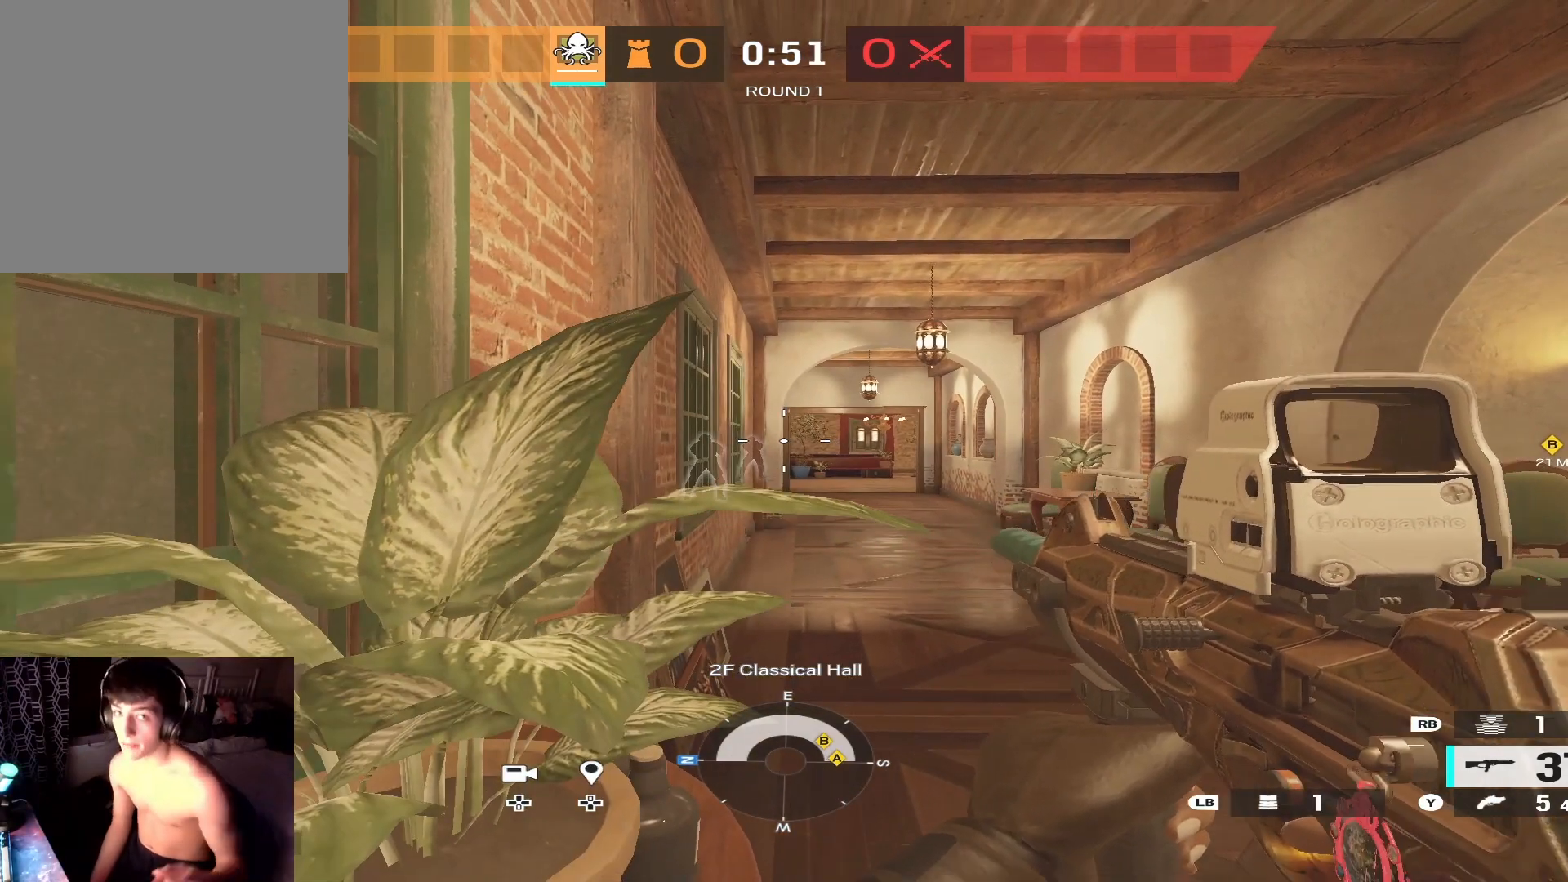
{"buttons": [], "left_stick": "center", "right_stick": "center", "events": []}
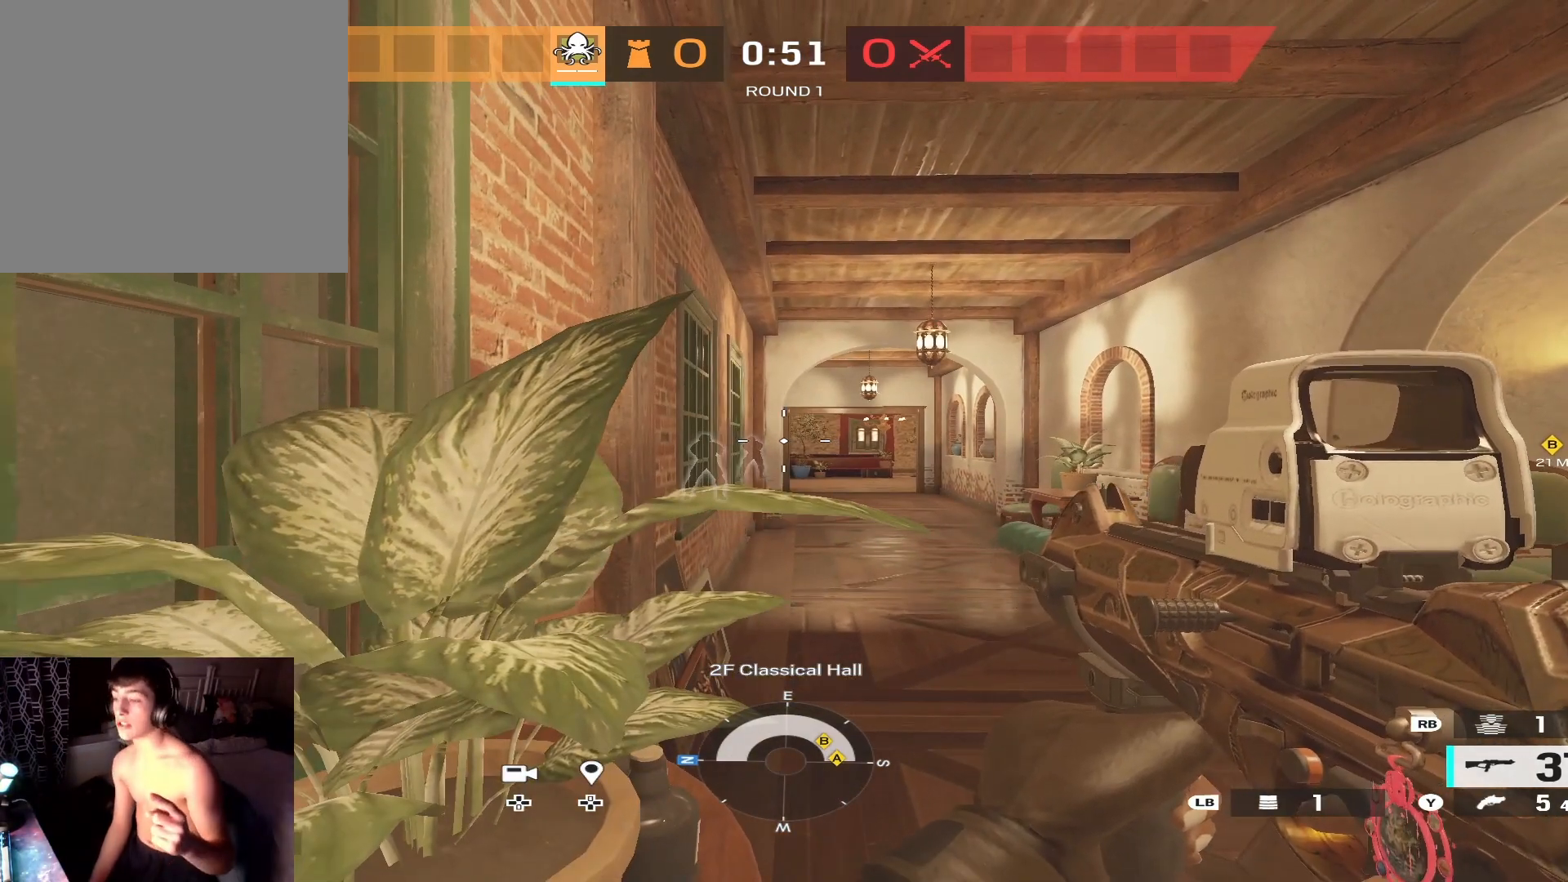
{"buttons": [], "left_stick": "center", "right_stick": "center", "events": []}
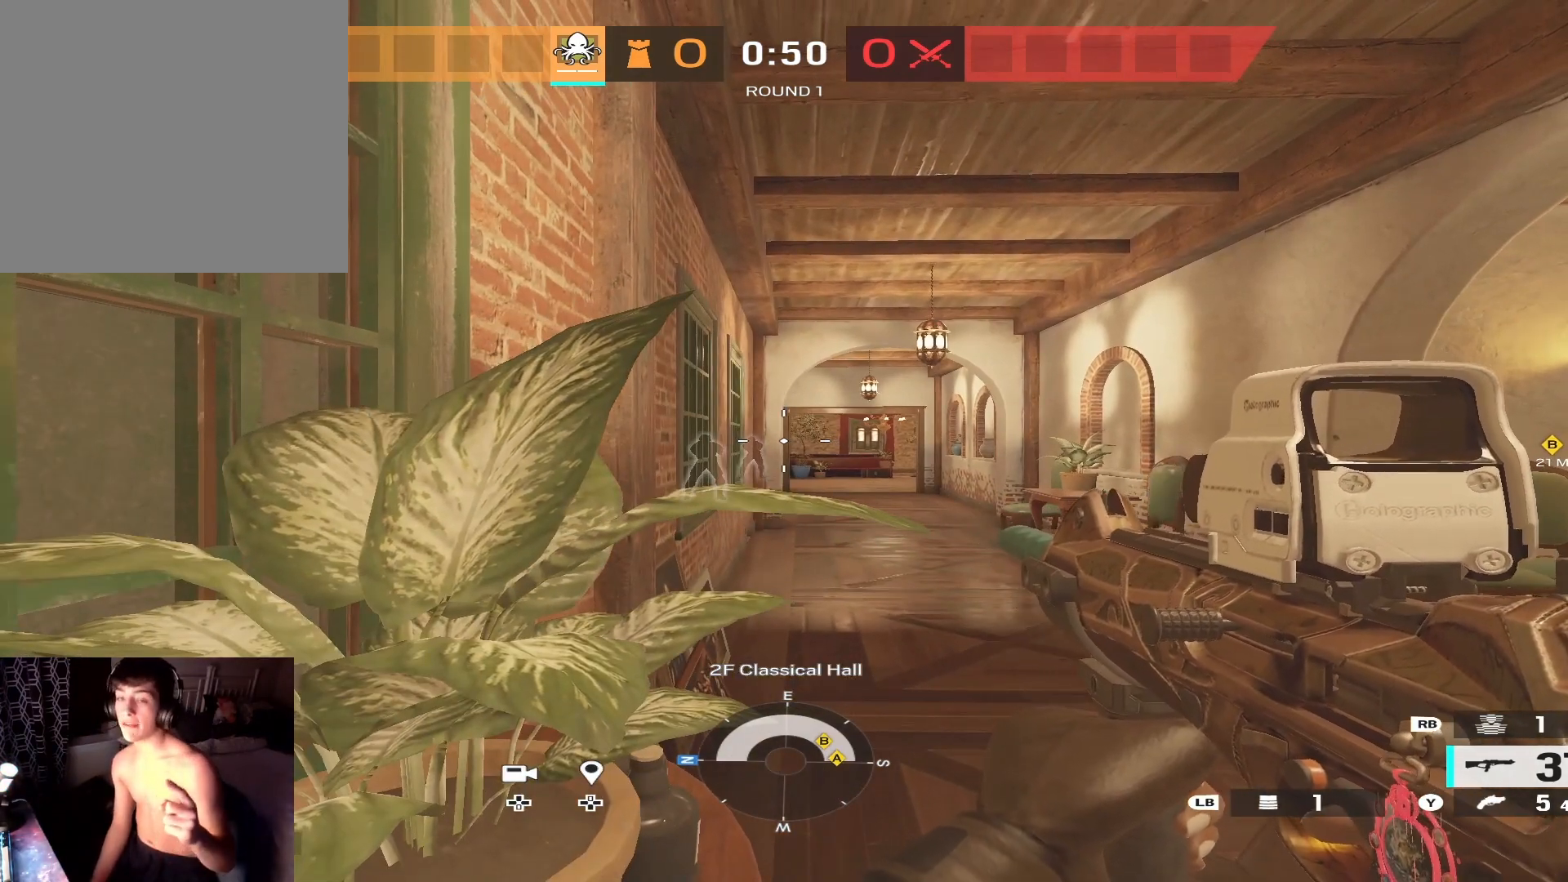
{"buttons": [], "left_stick": "center", "right_stick": "center", "events": []}
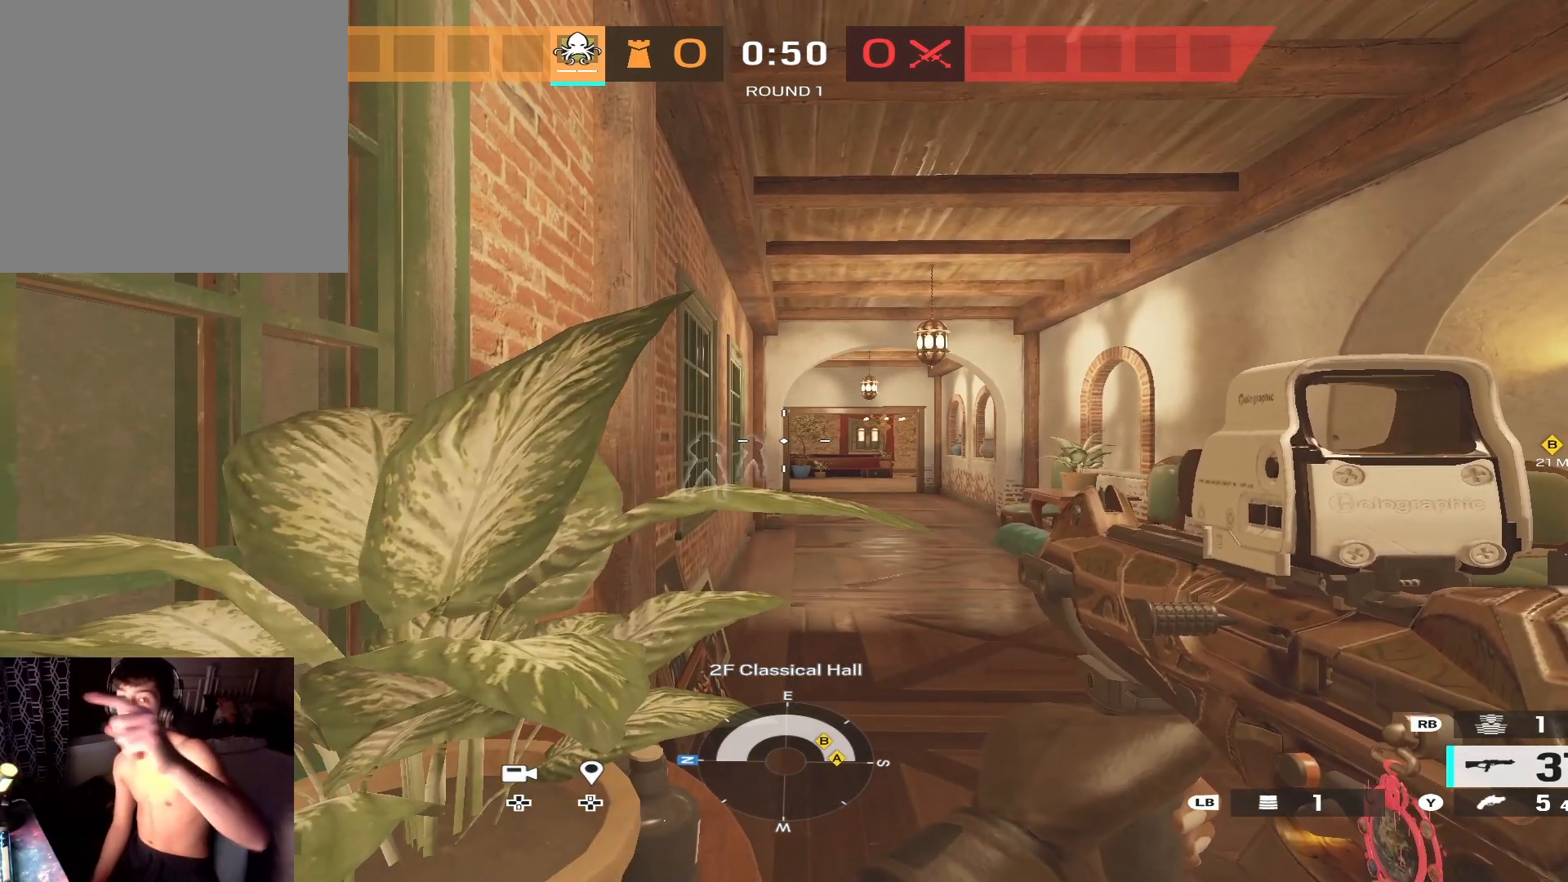
{"buttons": [], "left_stick": "center", "right_stick": "center", "events": []}
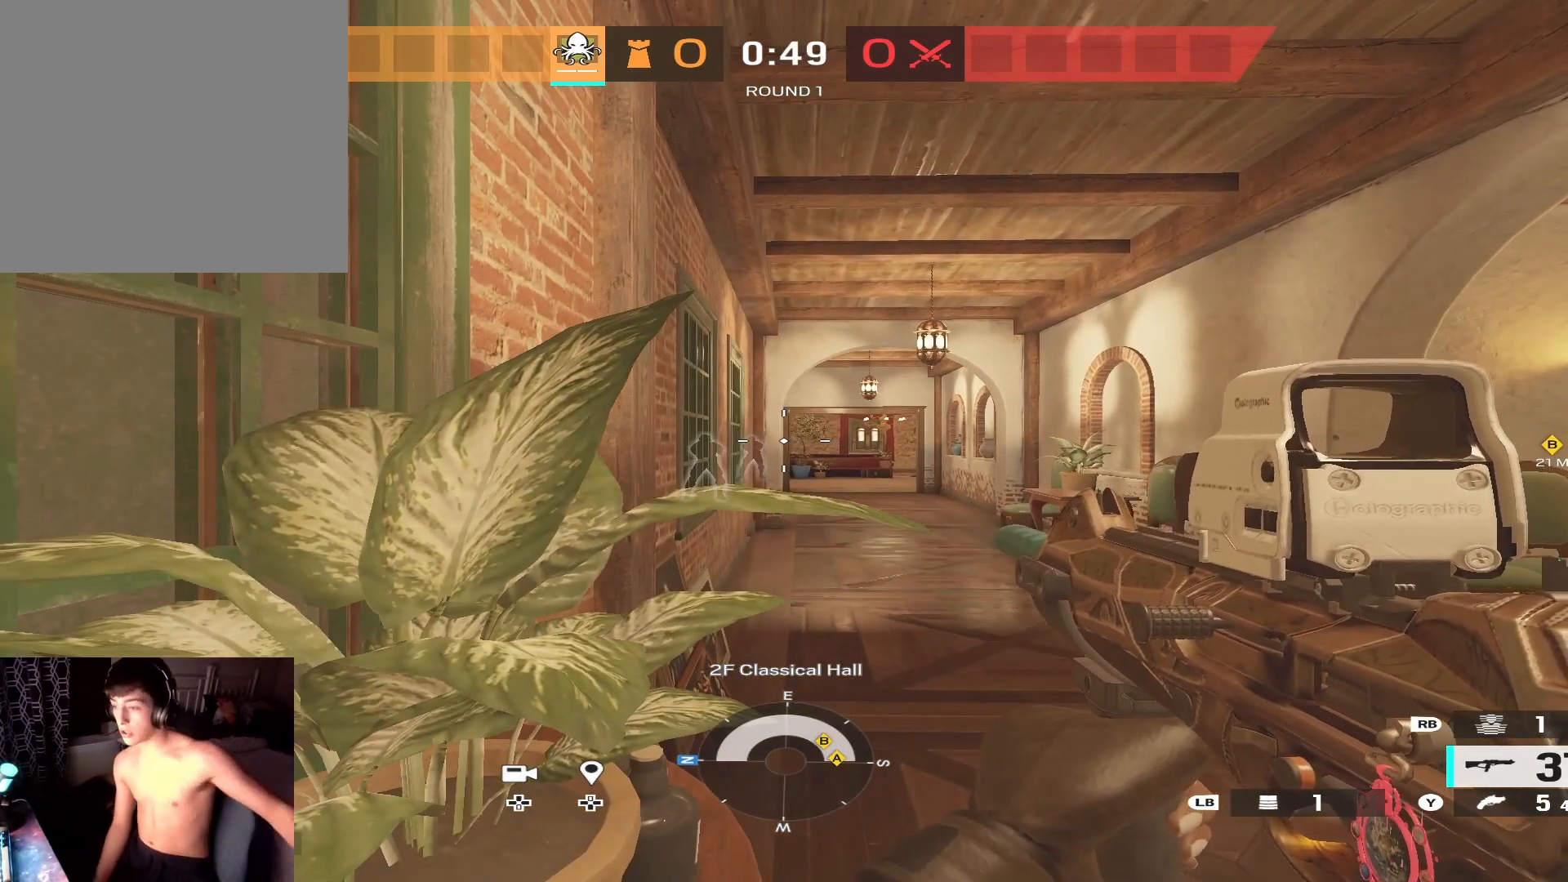
{"buttons": [], "left_stick": "center", "right_stick": "center", "events": []}
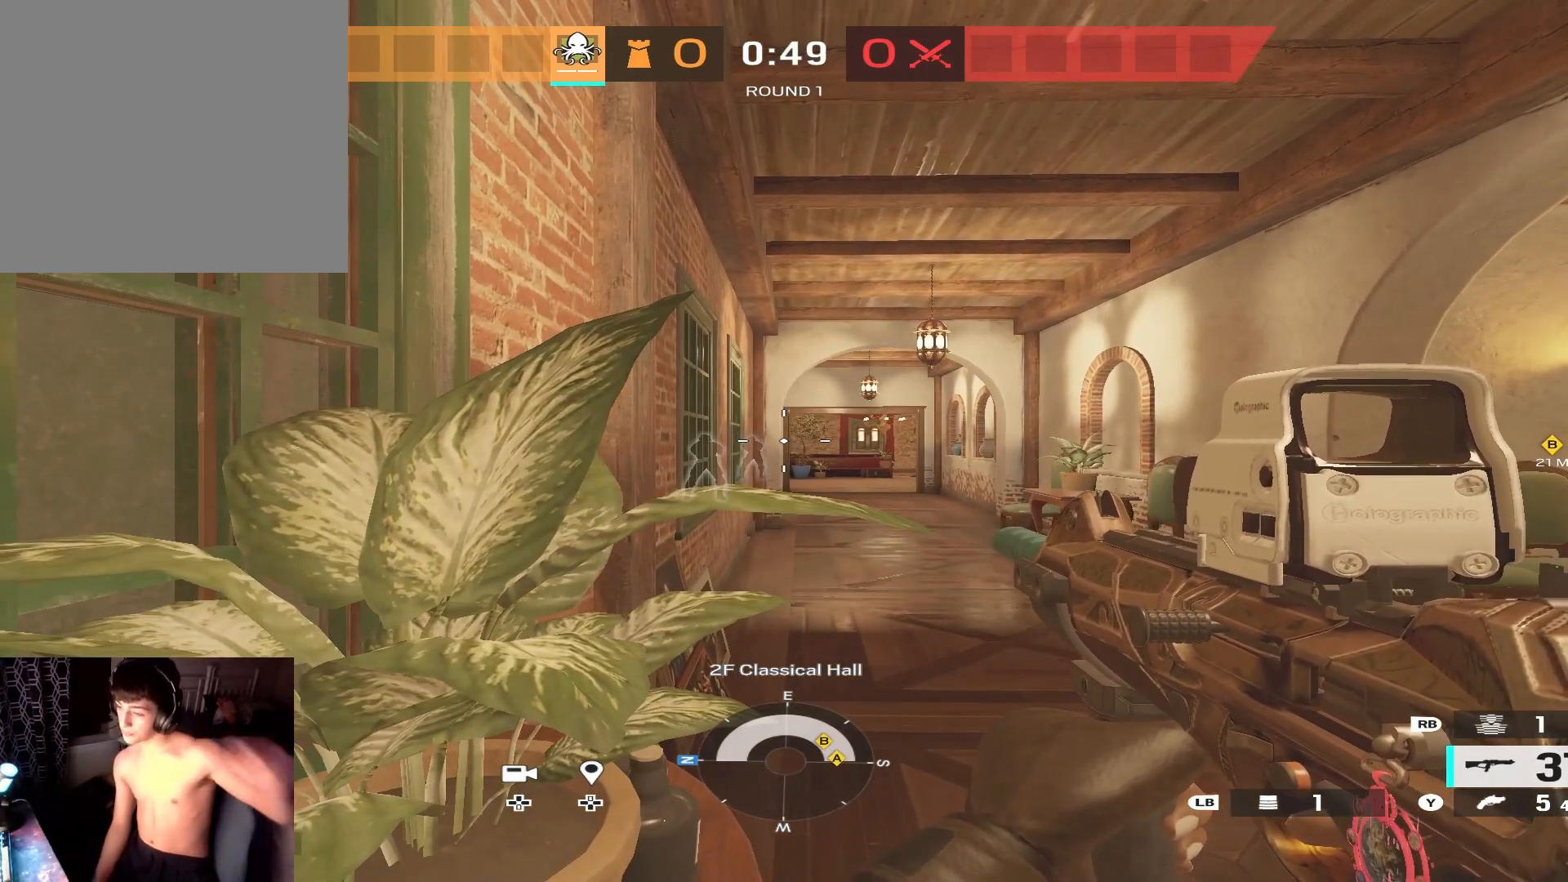
{"buttons": [], "left_stick": "center", "right_stick": "center", "events": []}
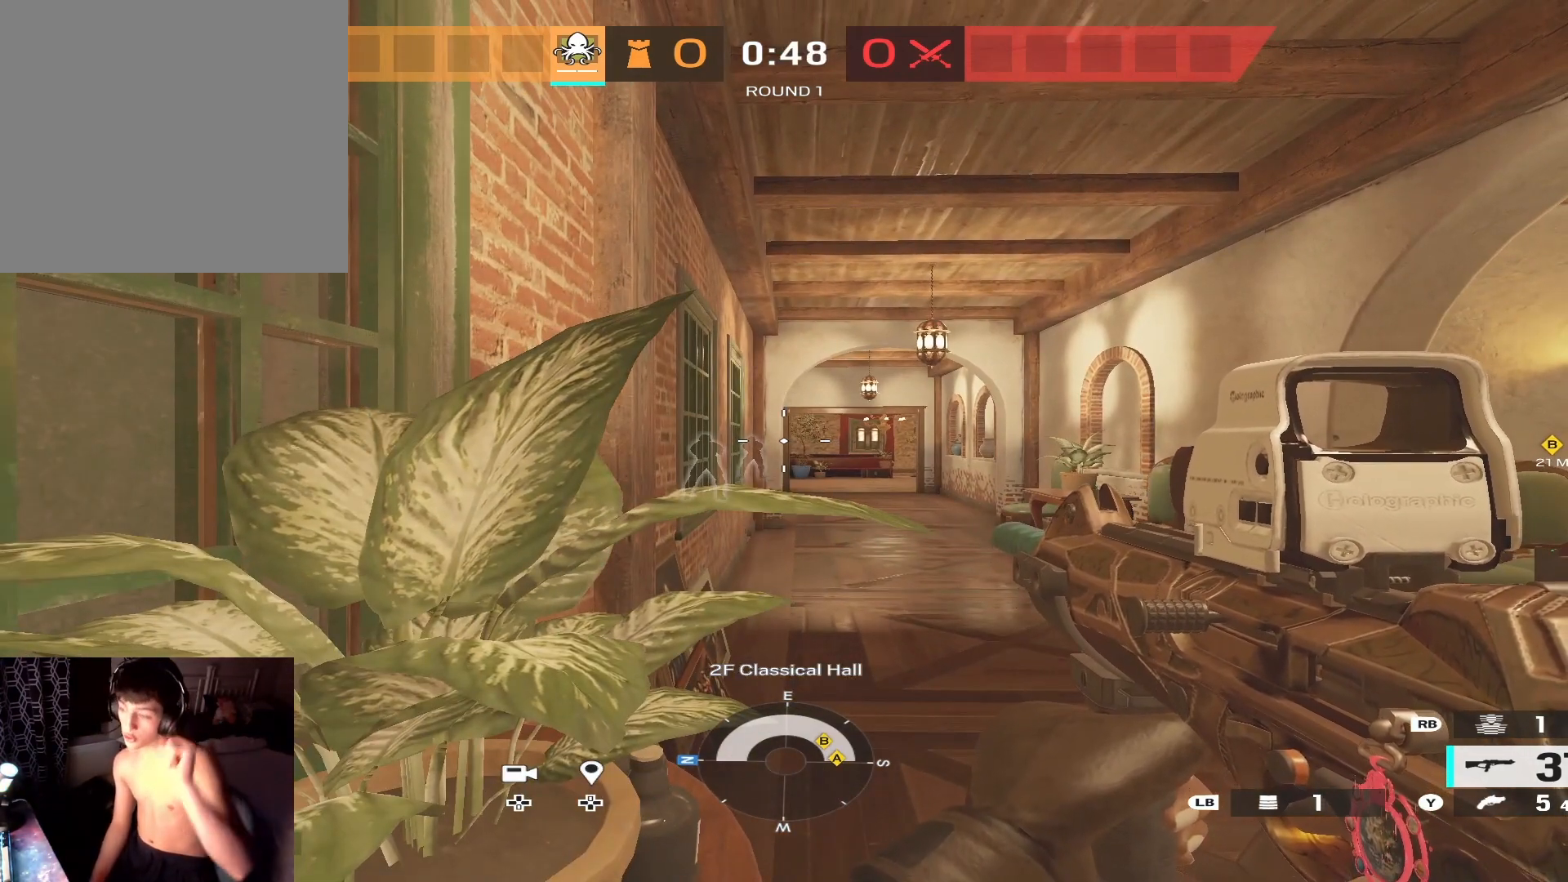
{"buttons": [], "left_stick": "center", "right_stick": "center", "events": []}
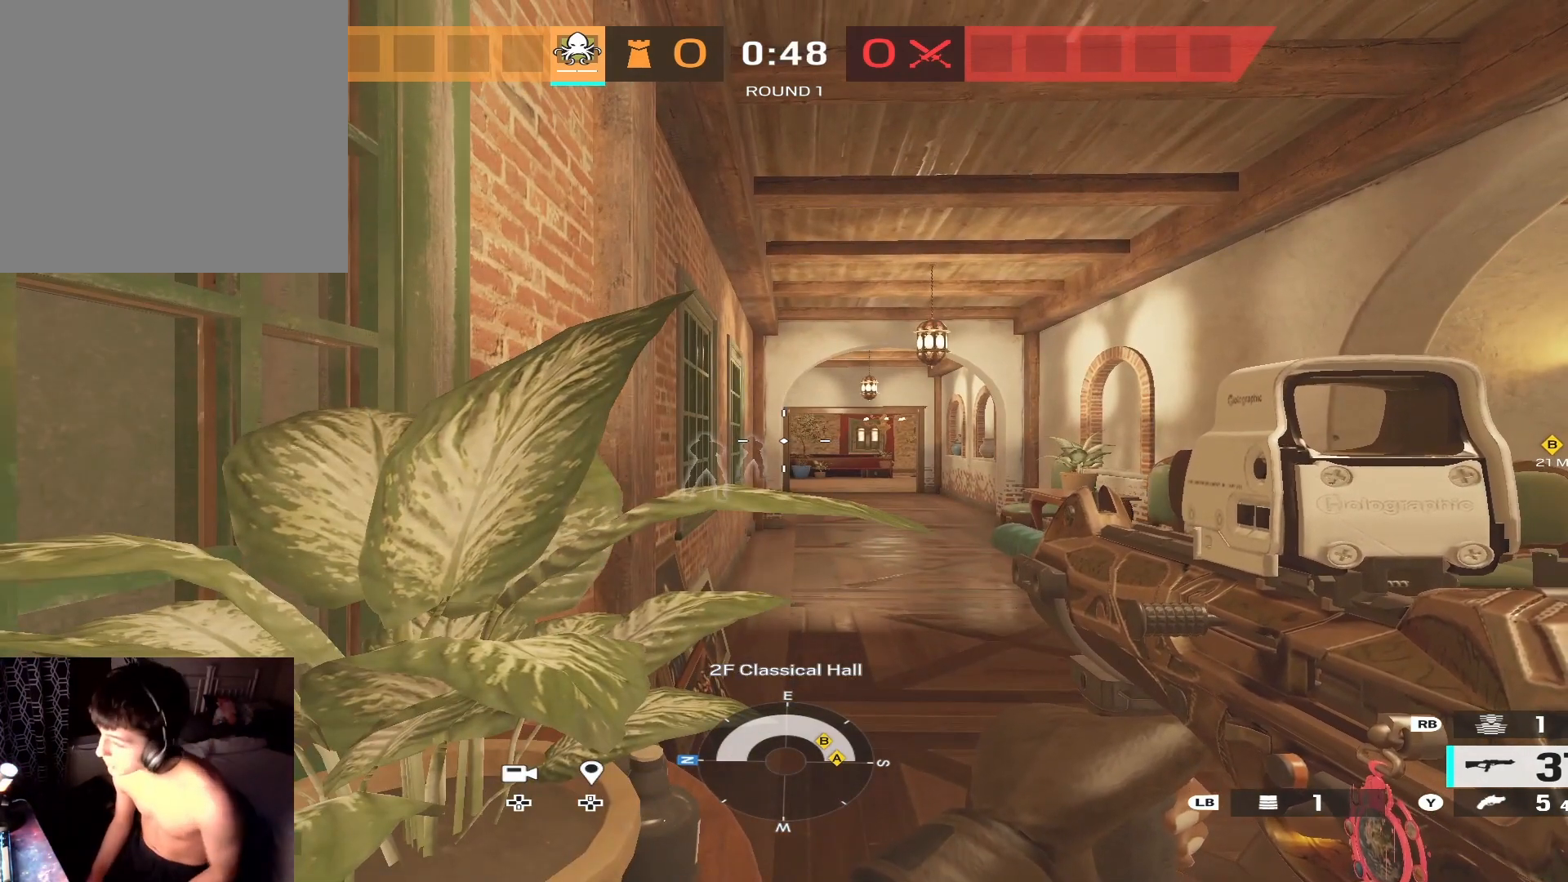
{"buttons": [], "left_stick": "up", "right_stick": "center", "events": [[200, "right_stick", "right"], [233, "left_stick", "up"], [433, "right_stick", "center"]]}
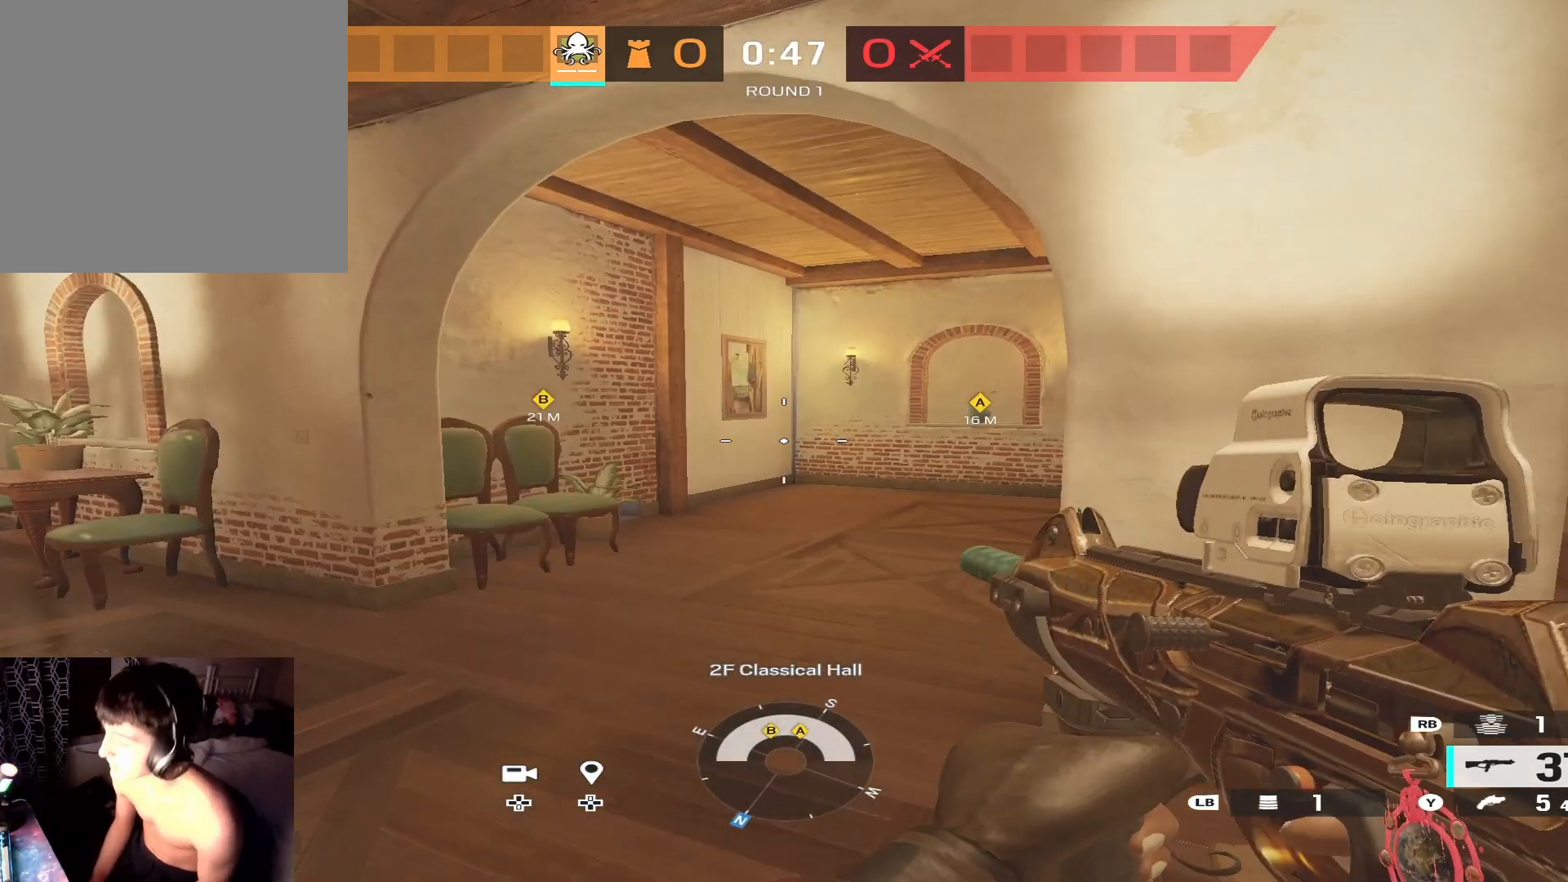
{"buttons": [], "left_stick": "up", "right_stick": "center", "events": [[33, "X", "down"], [133, "X", "up"], [300, "right_stick", "right"], [433, "right_stick", "center"]]}
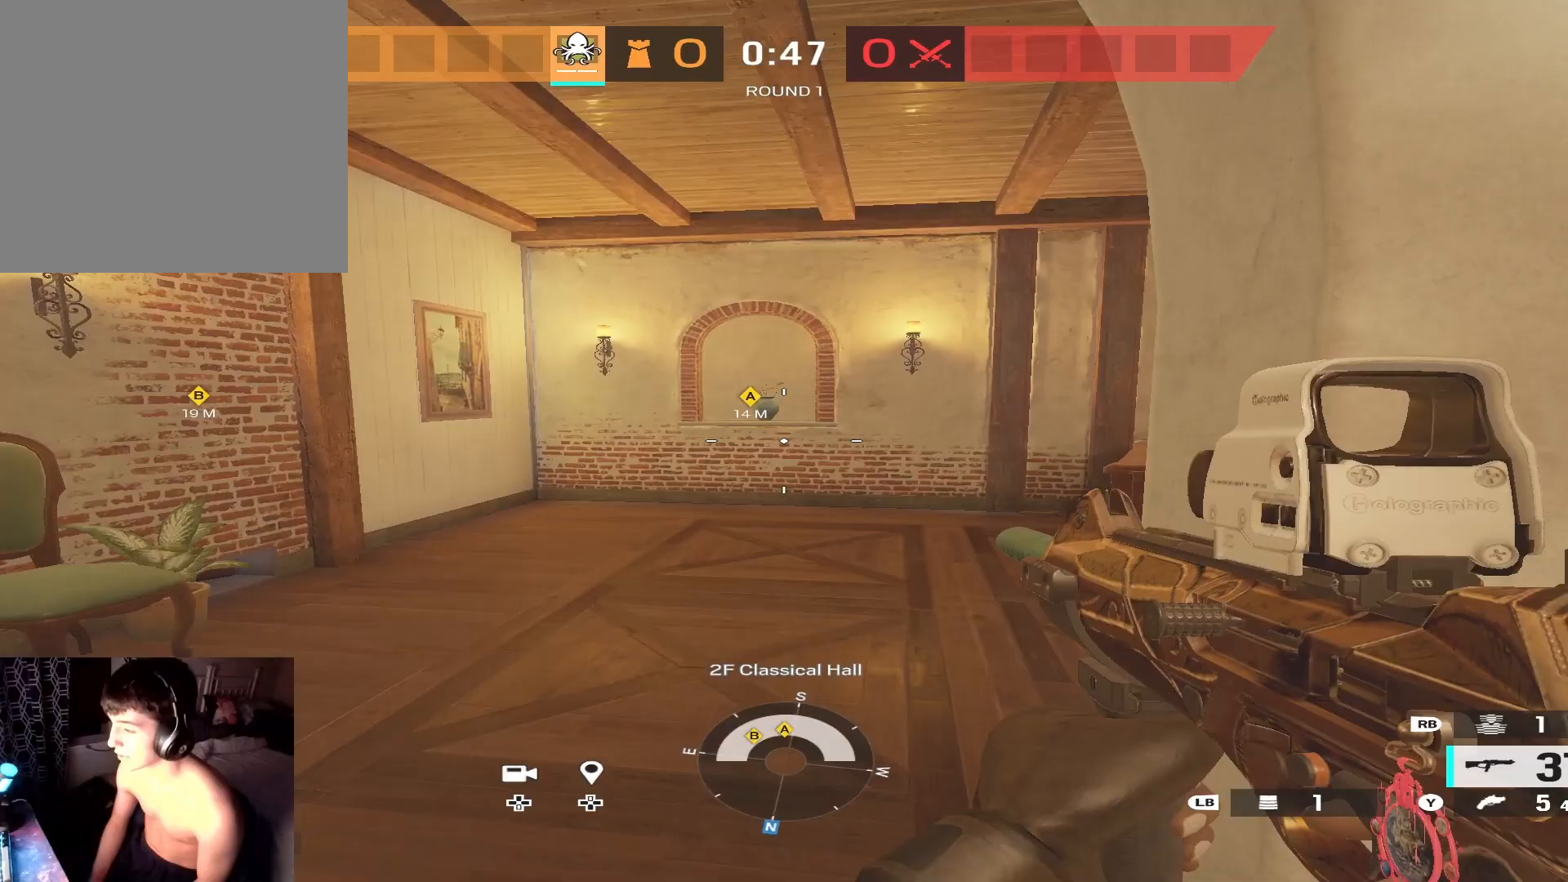
{"buttons": [], "left_stick": "up-right", "right_stick": "left", "events": [[33, "X", "down"], [100, "X", "up"], [233, "right_stick", "left"], [300, "left_stick", "up-right"]]}
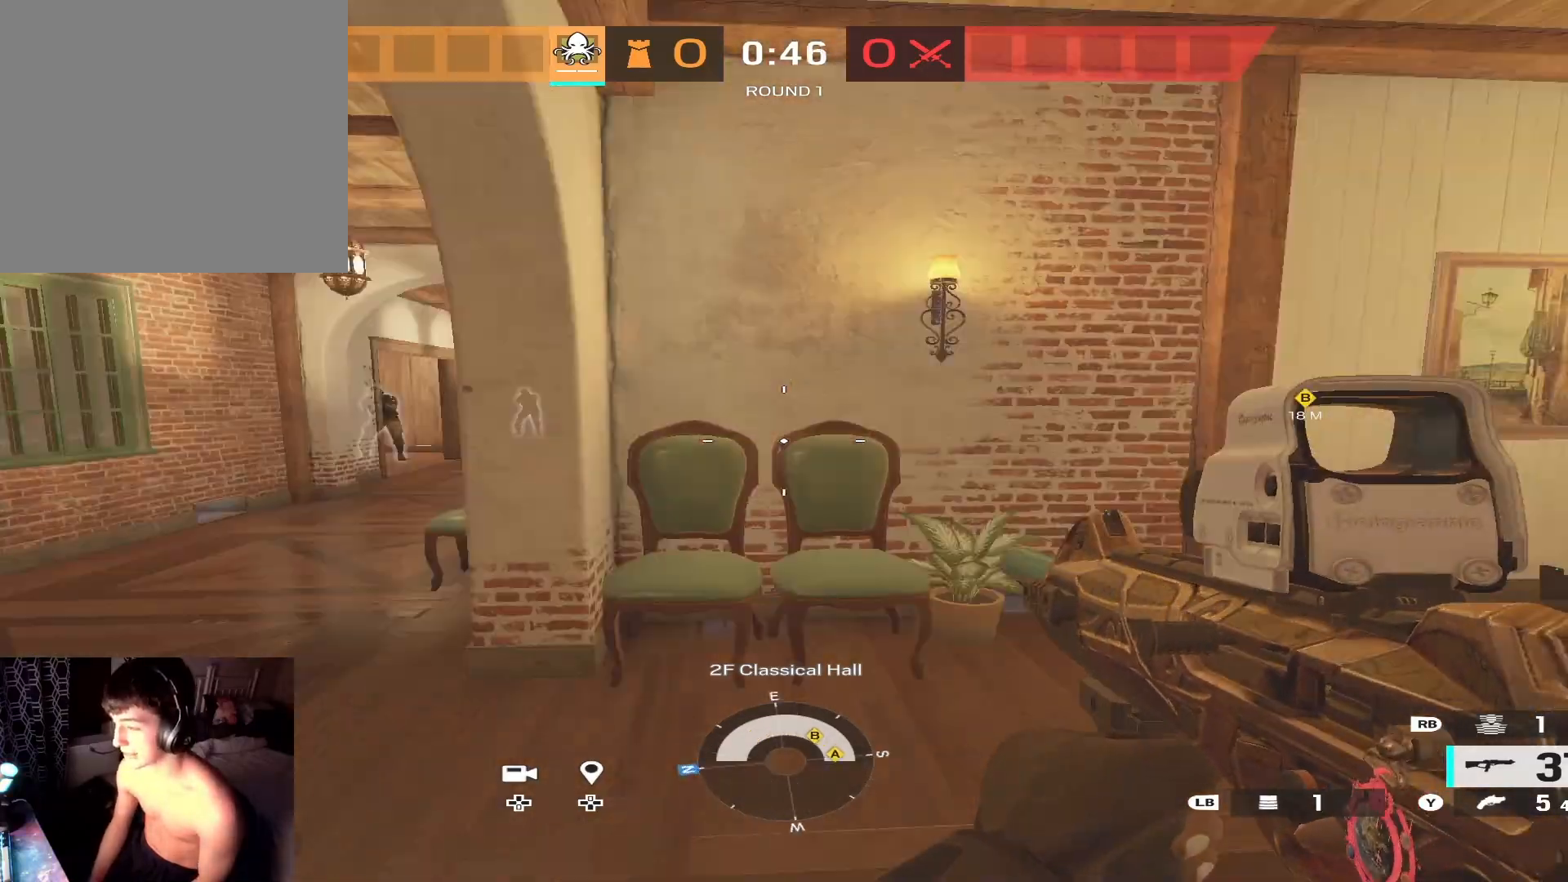
{"buttons": [], "left_stick": "center", "right_stick": "center", "events": [[33, "left_stick", "right"], [133, "right_stick", "center"], [267, "left_stick", "center"]]}
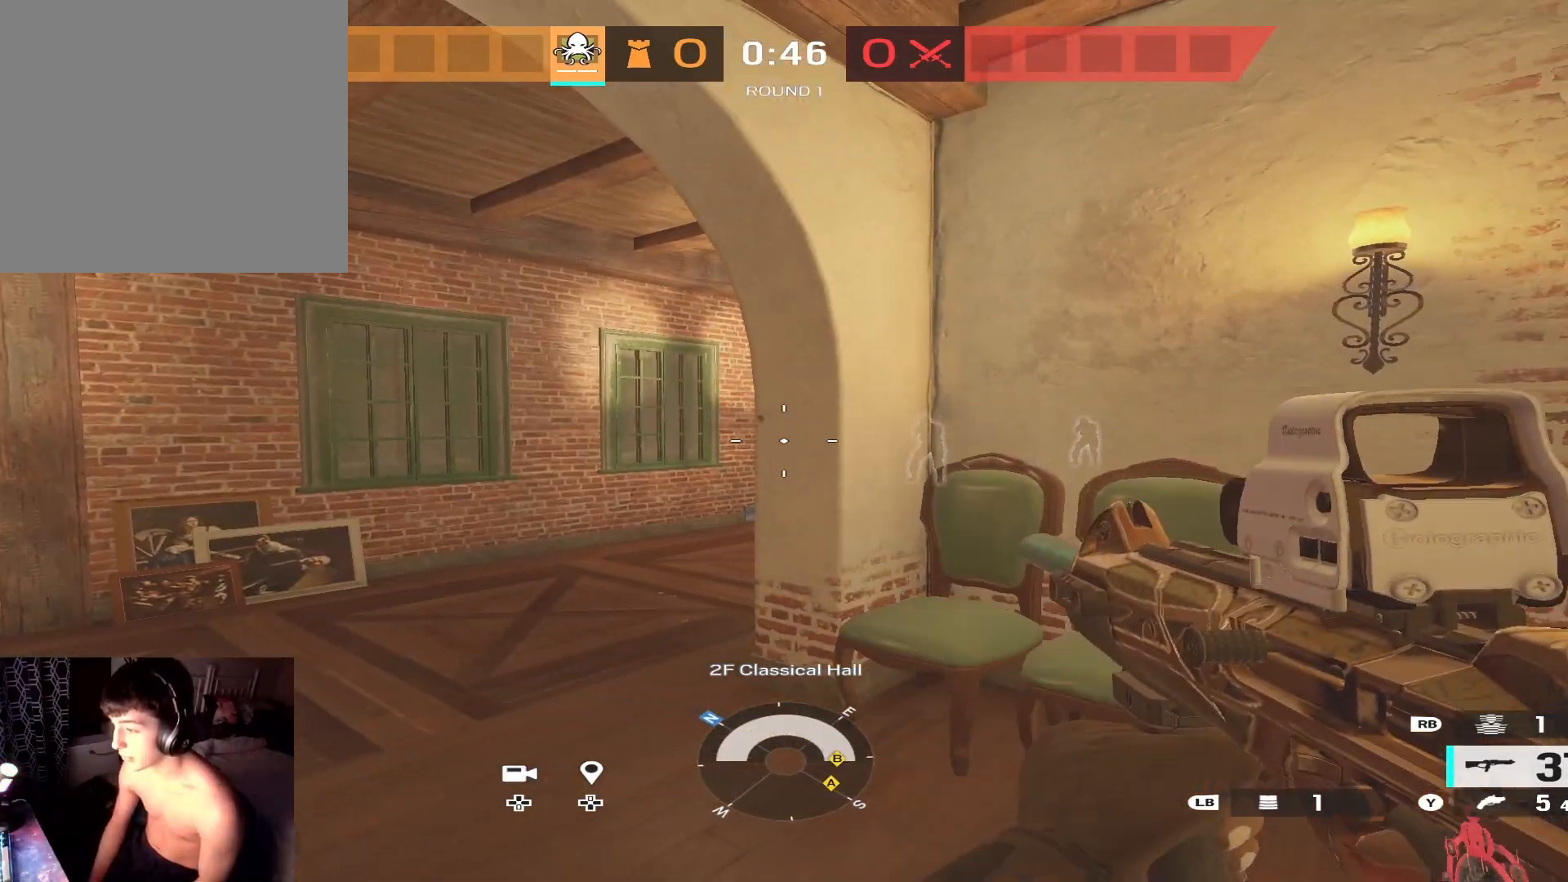
{"buttons": [], "left_stick": "center", "right_stick": "left", "events": [[133, "X", "down"], [200, "X", "up"], [300, "right_stick", "left"]]}
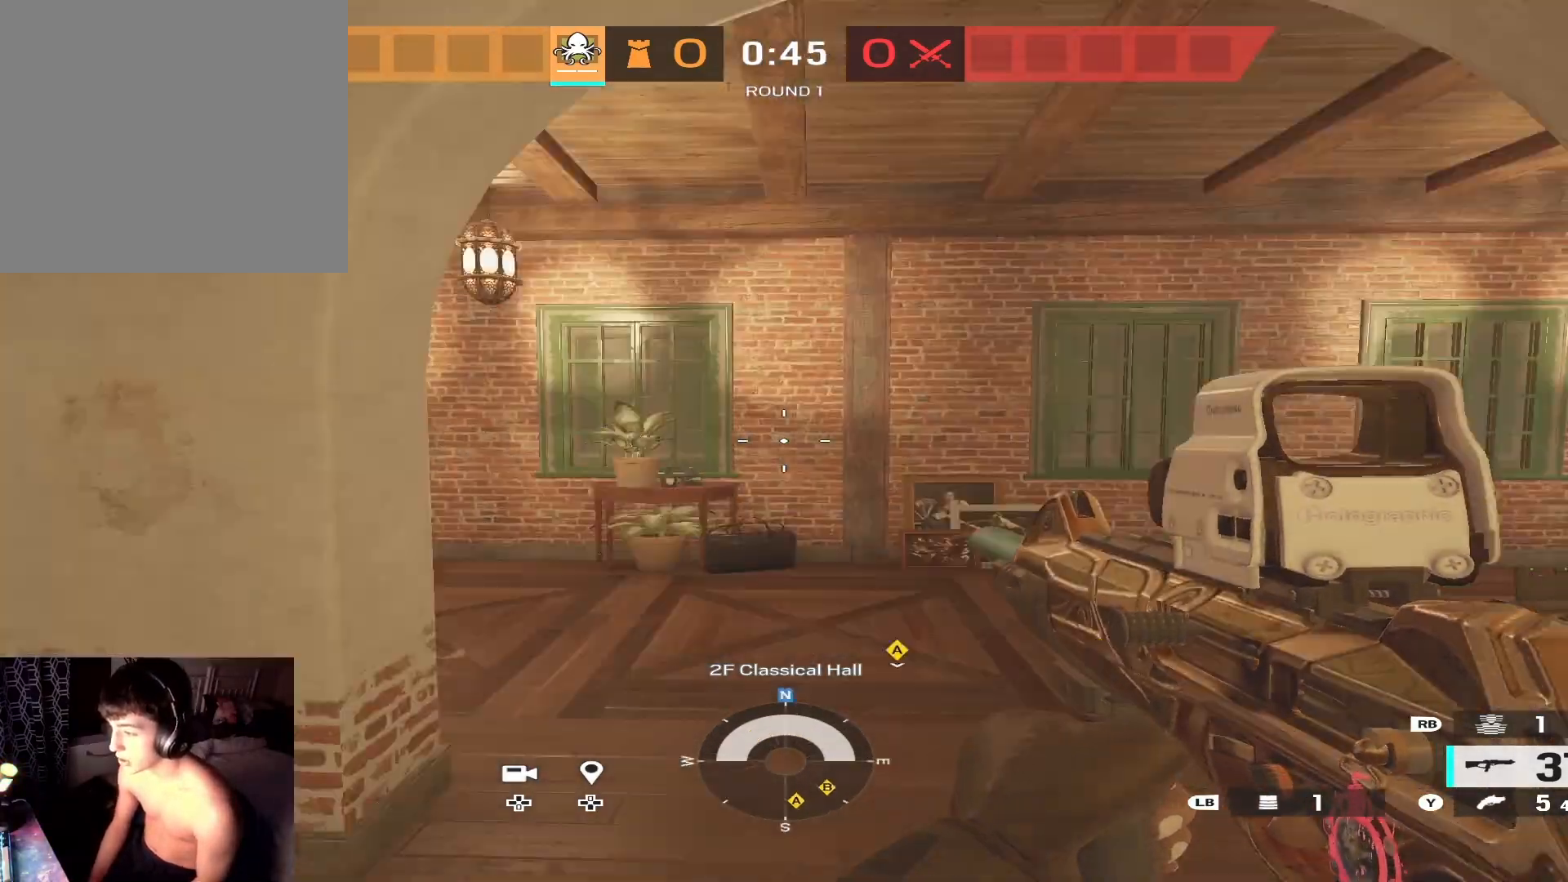
{"buttons": ["L3"], "left_stick": "up", "right_stick": "center", "events": [[233, "left_stick", "up"], [233, "right_stick", "center"], [333, "L3", "down"], [433, "right_stick", "left"], [500, "right_stick", "center"]]}
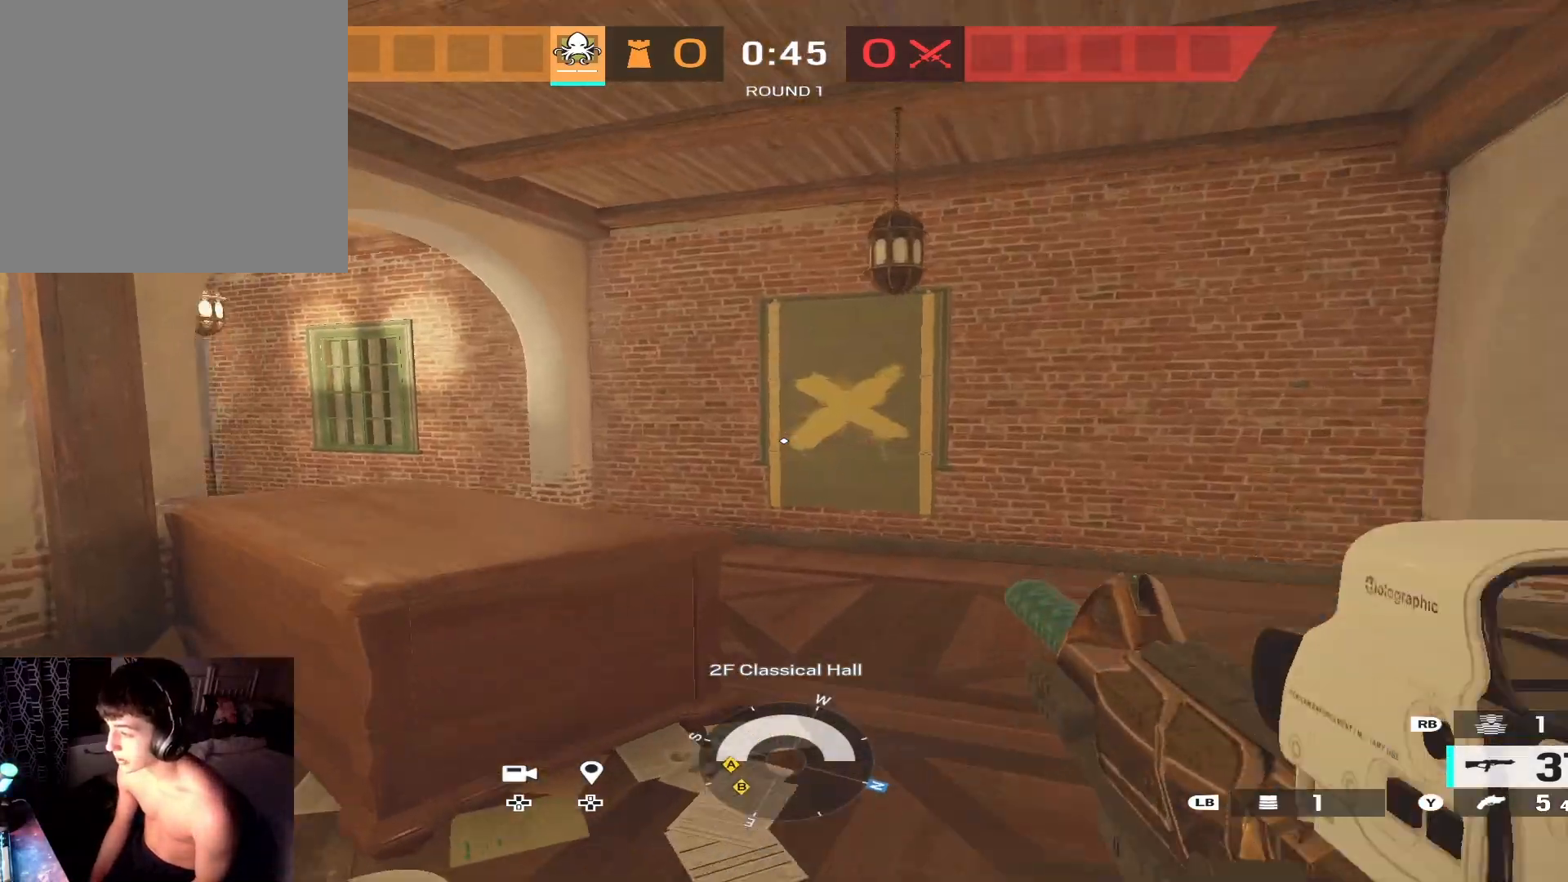
{"buttons": [], "left_stick": "up", "right_stick": "center", "events": [[233, "right_stick", "left"], [300, "L3", "up"], [500, "right_stick", "center"]]}
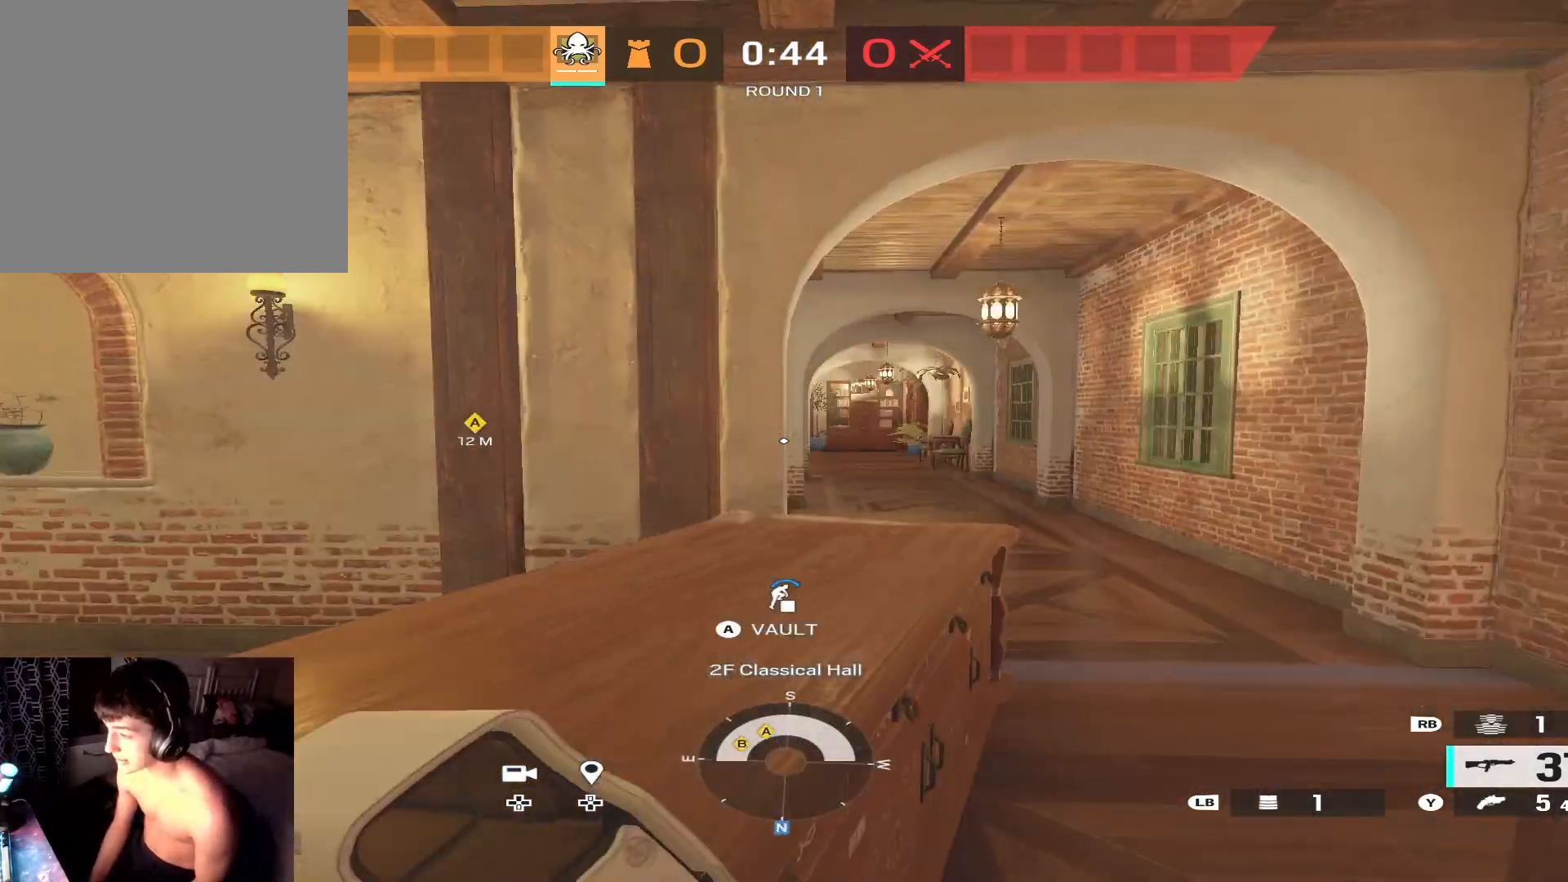
{"buttons": [], "left_stick": "up-right", "right_stick": "left", "events": [[333, "right_stick", "left"], [467, "left_stick", "up-right"]]}
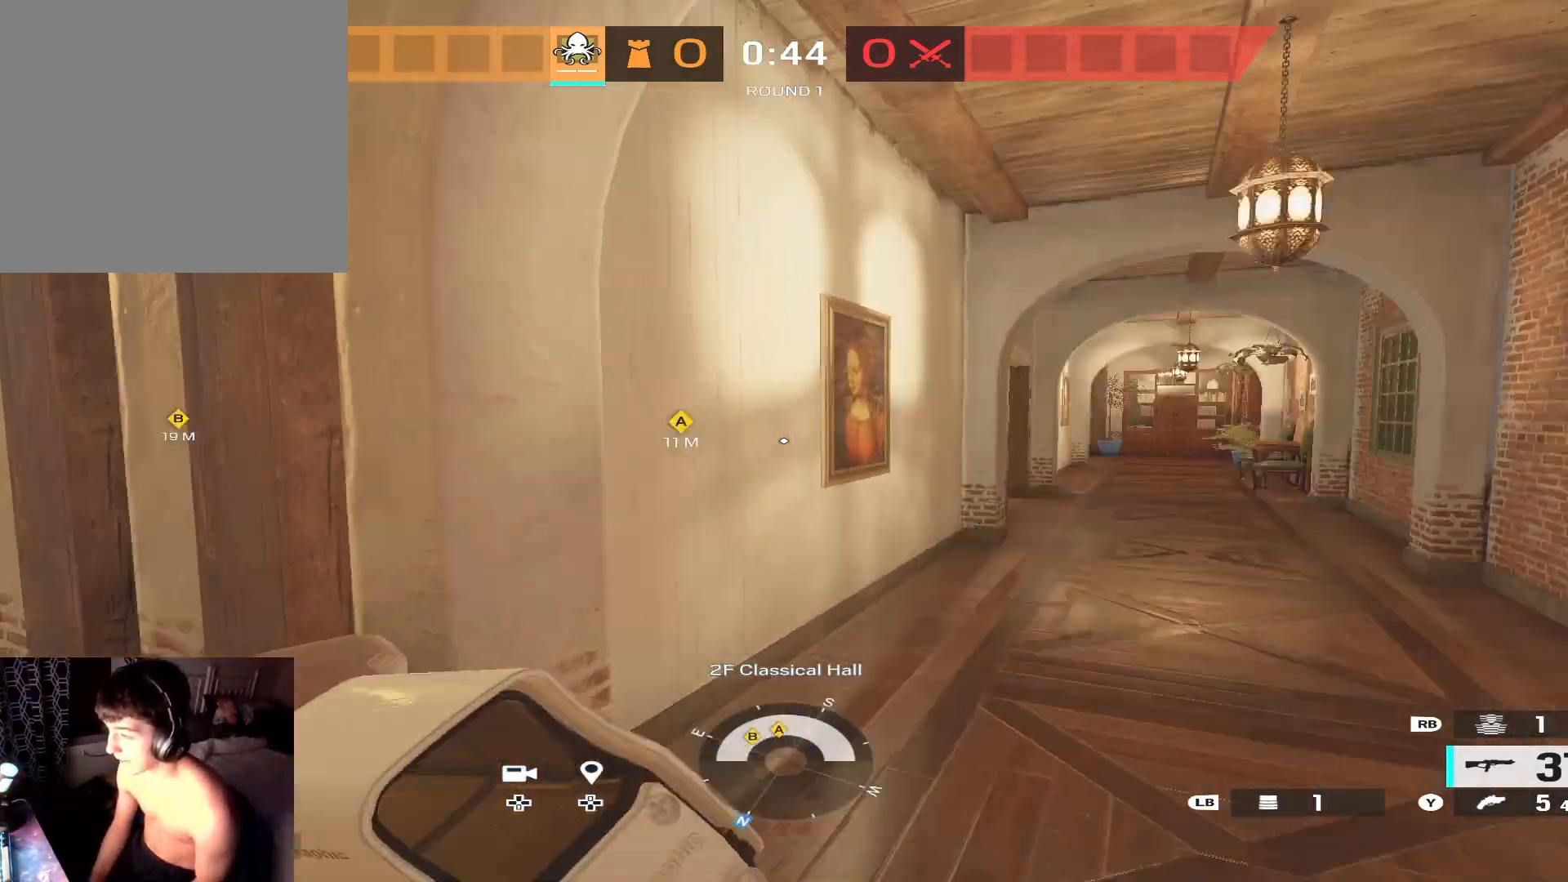
{"buttons": [], "left_stick": "center", "right_stick": "center", "events": [[100, "left_stick", "center"], [233, "right_stick", "center"], [367, "X", "down"], [467, "X", "up"]]}